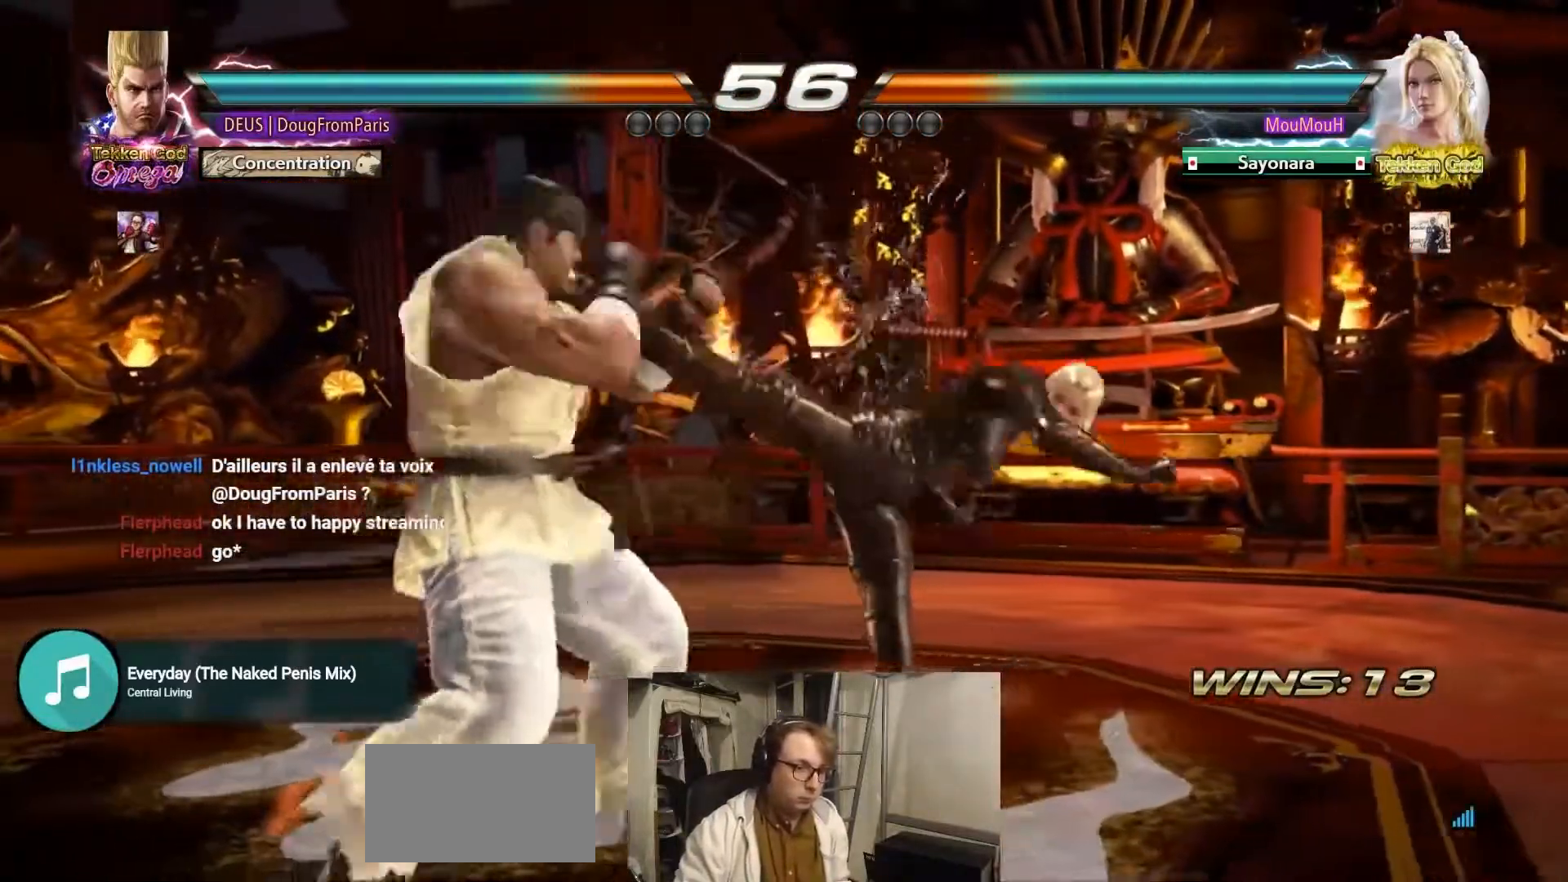
Gameplay with a controller (arcade stick); each line is a JSON object with the inputs held at the frame after it (dt_ms = milliseconds from this image to that frame). "events" lists button and stick changes between this image and that frame as [ms after this image, input, new state], when the widget could be followed in between. Not read: L3 R3 SQUARE.
{"dt_ms": 500, "buttons": [], "left_stick": "right", "events": [[133, "left_stick", "center"], [250, "left_stick", "right"], [317, "left_stick", "center"], [400, "left_stick", "right"]]}
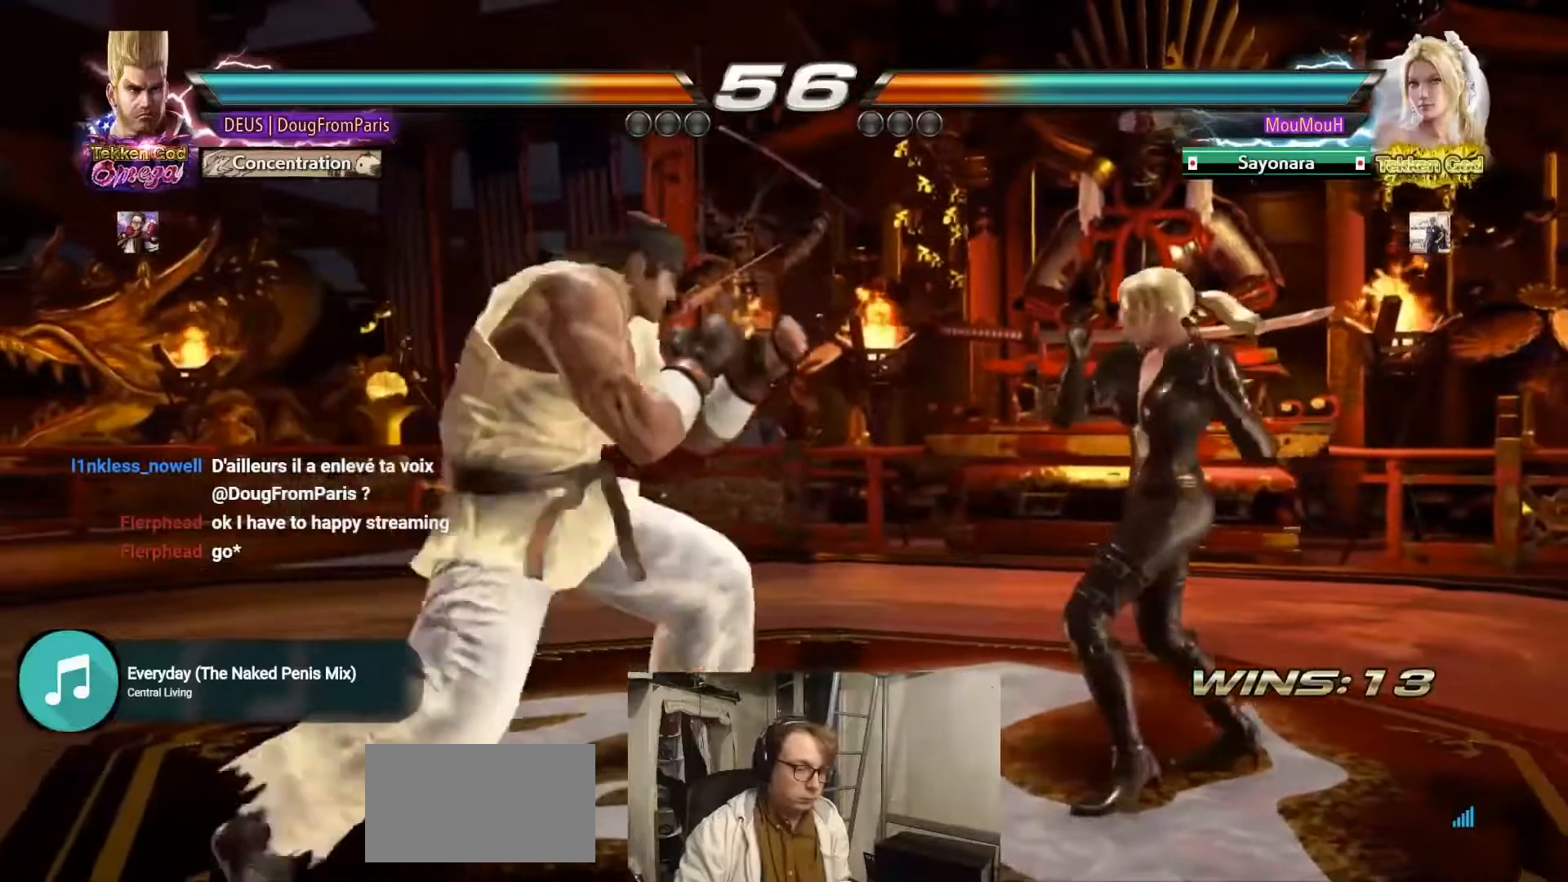
{"dt_ms": 500, "buttons": [], "left_stick": "left", "events": [[117, "left_stick", "center"], [283, "left_stick", "right"], [333, "left_stick", "center"], [417, "left_stick", "right"], [500, "left_stick", "left"]]}
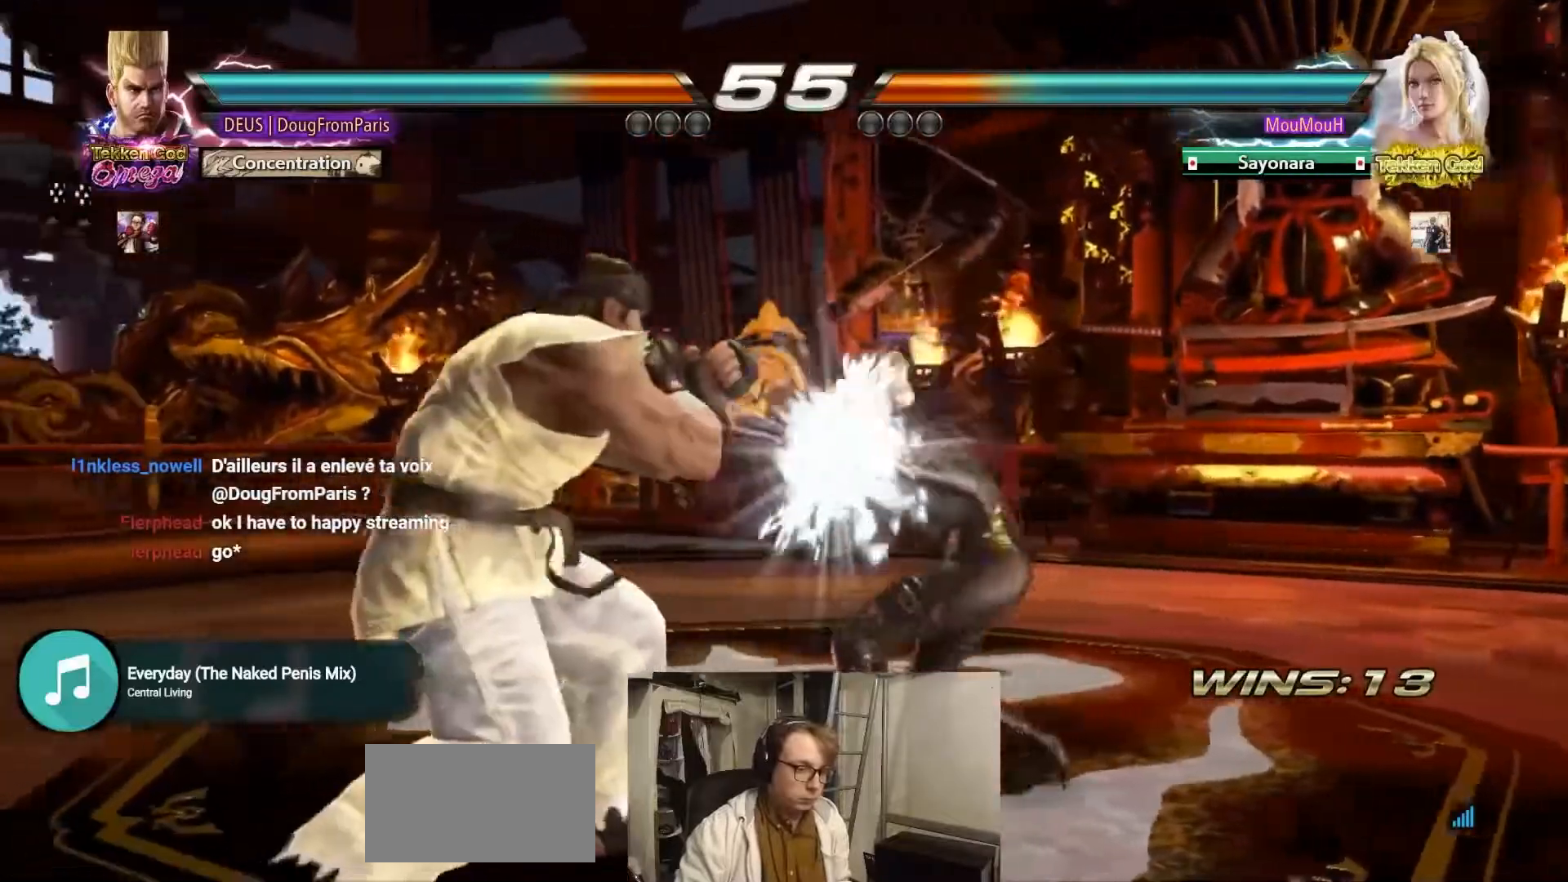
{"dt_ms": 500, "buttons": [], "left_stick": "left"}
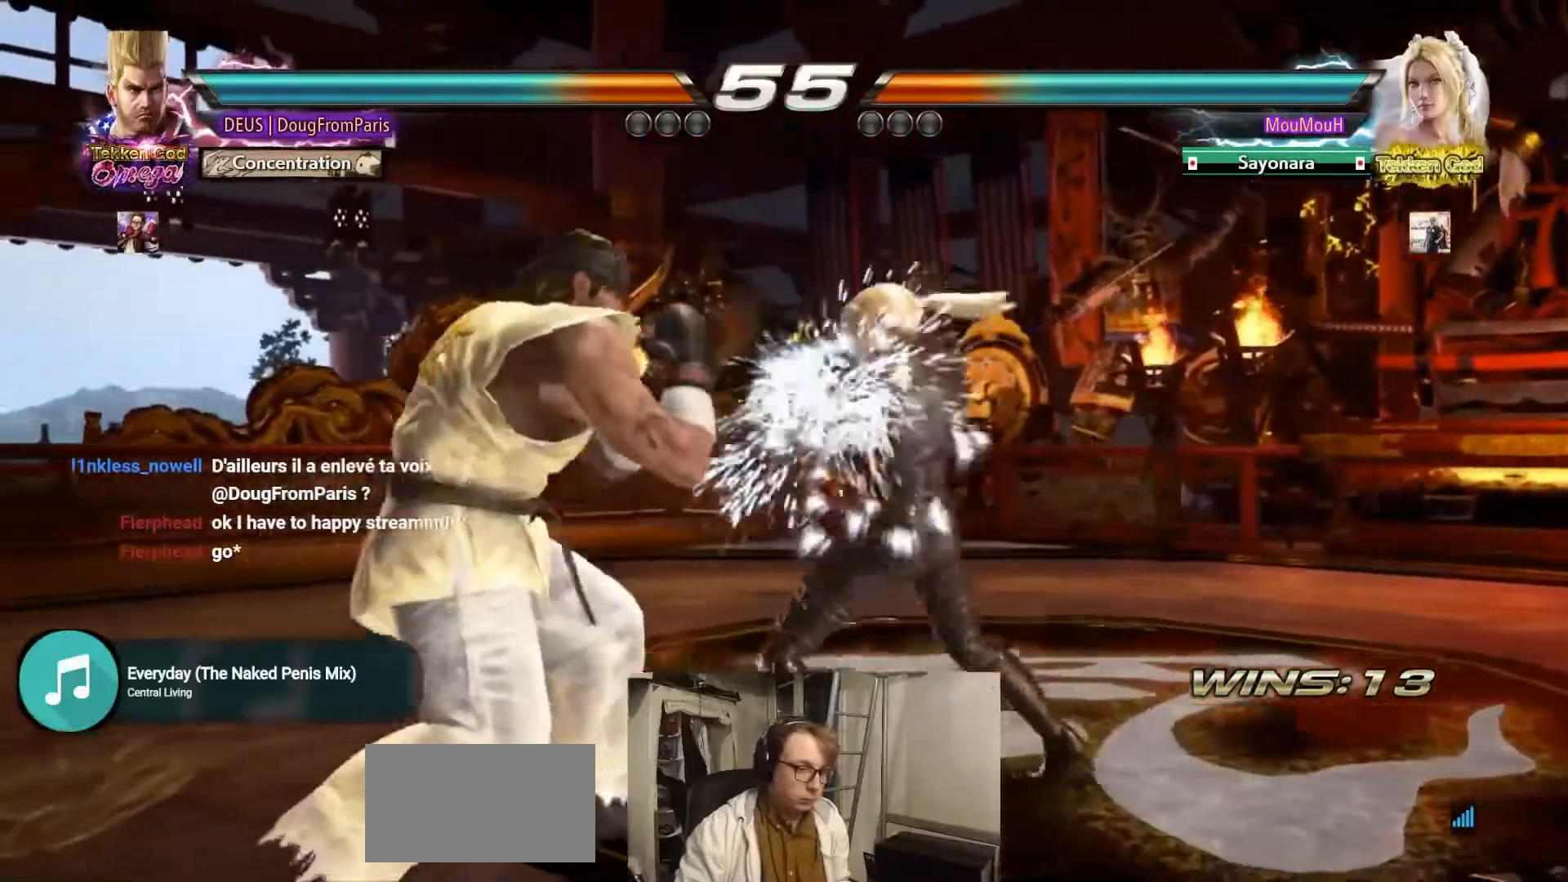
{"dt_ms": 500, "buttons": [], "left_stick": "left", "events": [[17, "left_stick", "center"], [200, "left_stick", "left"], [333, "left_stick", "center"], [433, "left_stick", "left"]]}
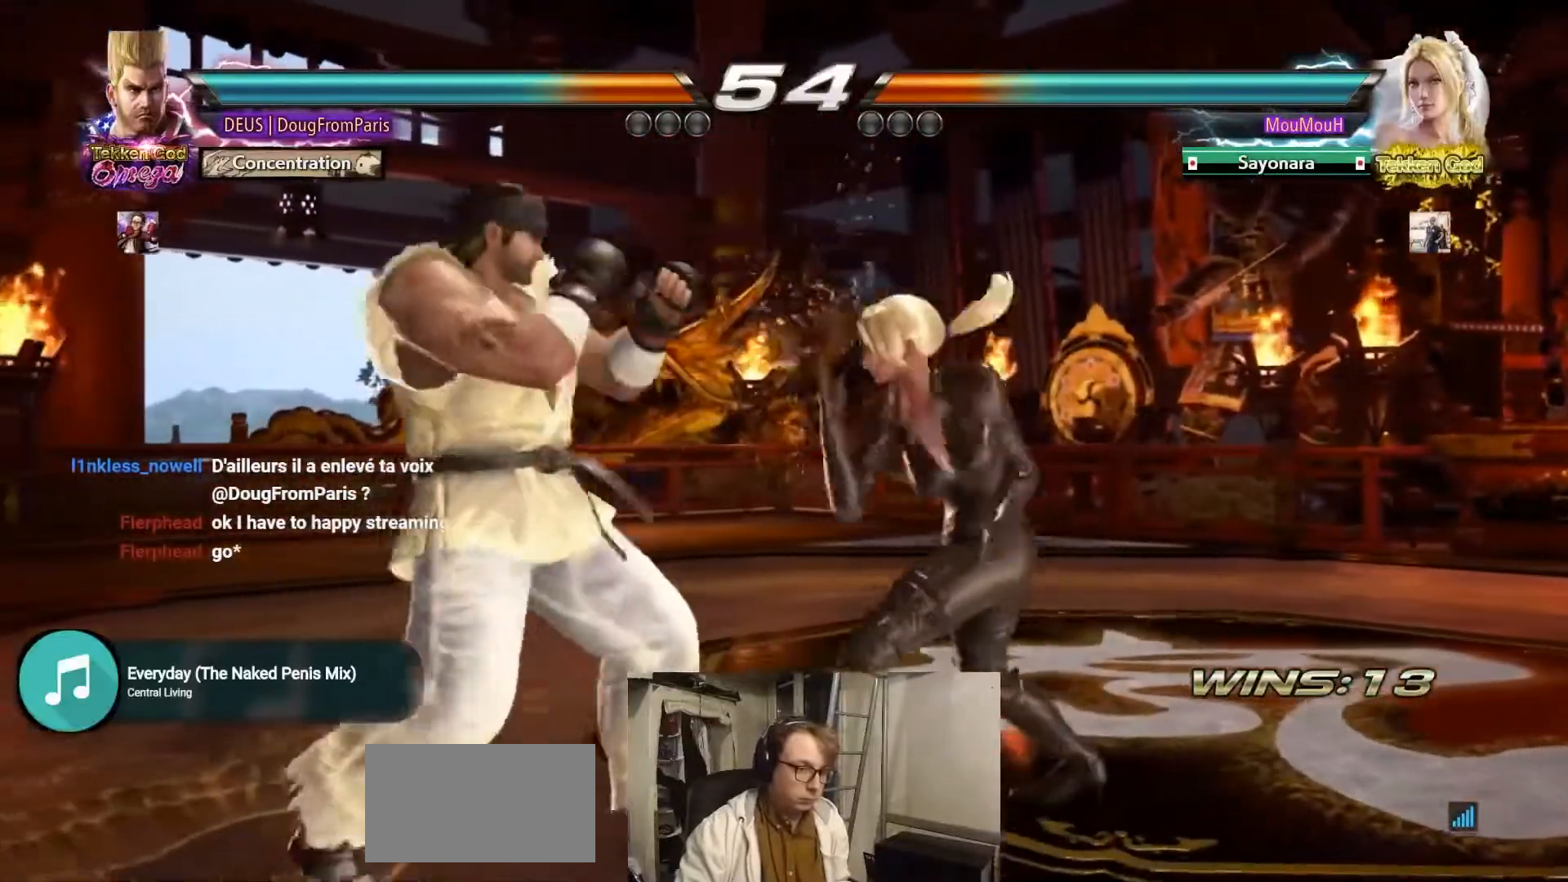
{"dt_ms": 500, "buttons": [], "left_stick": "left", "events": []}
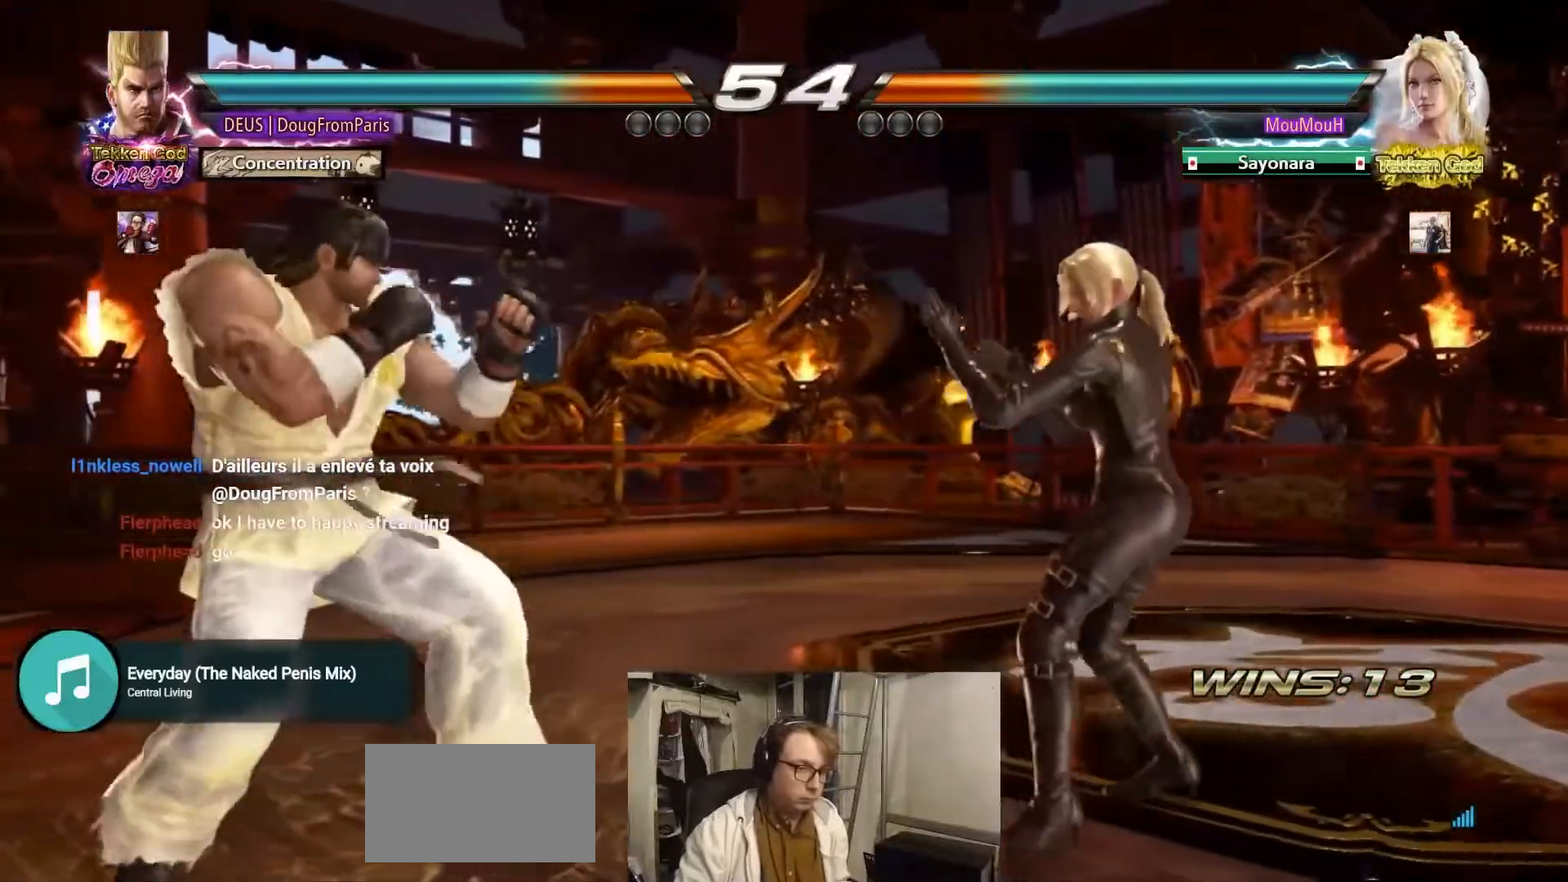
{"dt_ms": 500, "buttons": [], "left_stick": "center", "events": [[17, "left_stick", "center"], [67, "left_stick", "left"], [267, "left_stick", "right"], [317, "left_stick", "center"], [383, "left_stick", "right"], [500, "left_stick", "center"]]}
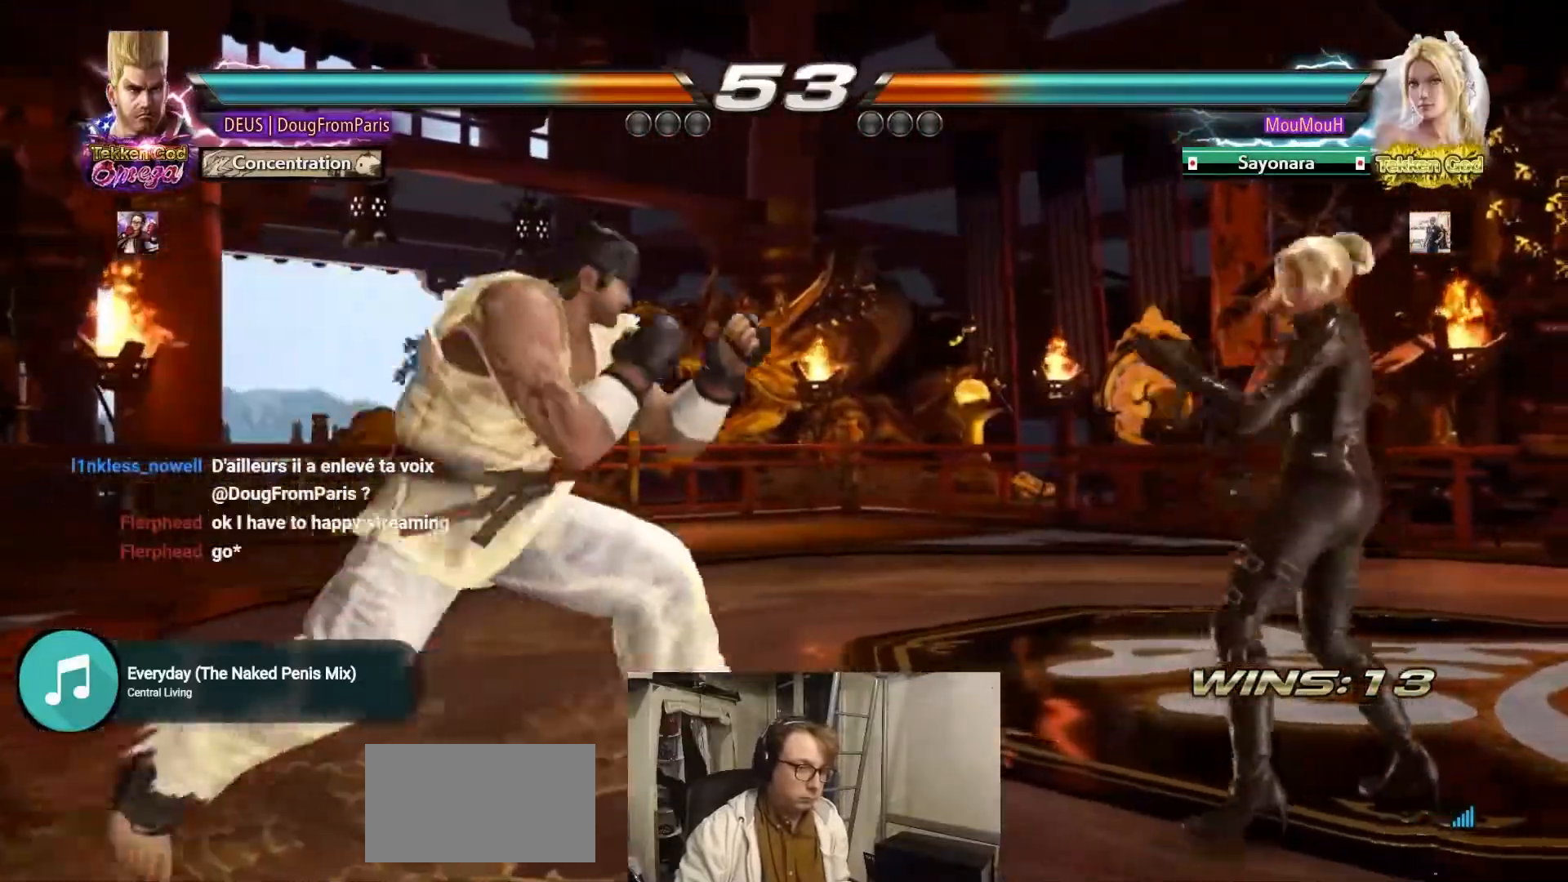
{"dt_ms": 500, "buttons": [], "left_stick": "down", "events": [[17, "left_stick", "right"], [50, "left_stick", "center"], [200, "left_stick", "right"], [267, "left_stick", "center"], [333, "left_stick", "right"], [433, "left_stick", "center"], [483, "left_stick", "down"]]}
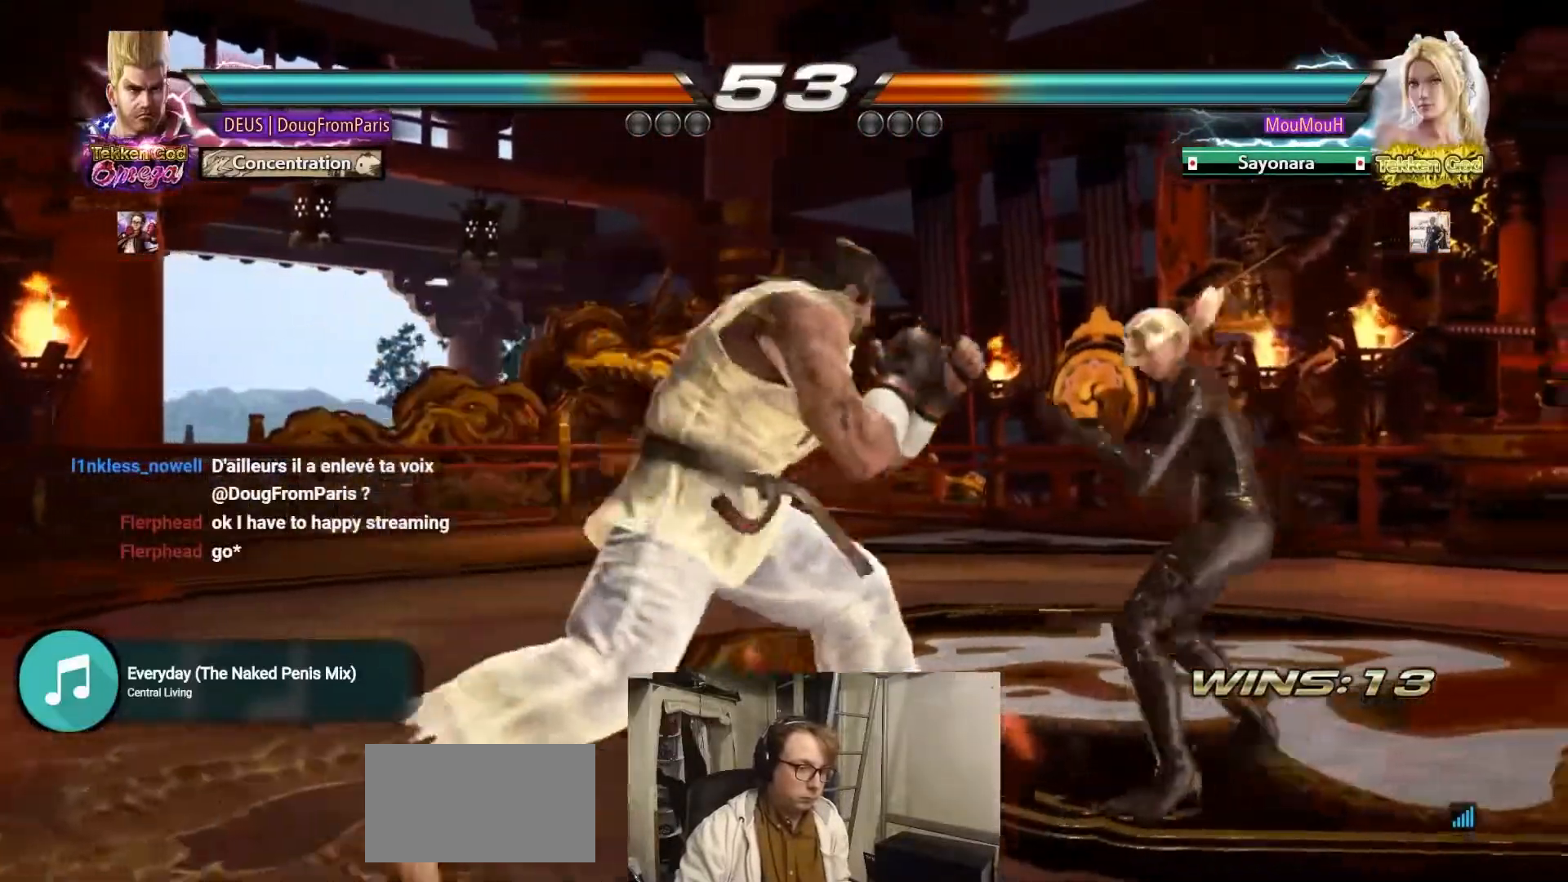
{"dt_ms": 500, "buttons": [], "left_stick": "left", "events": [[50, "left_stick", "down-right"], [200, "left_stick", "up"], [267, "left_stick", "center"], [400, "left_stick", "left"]]}
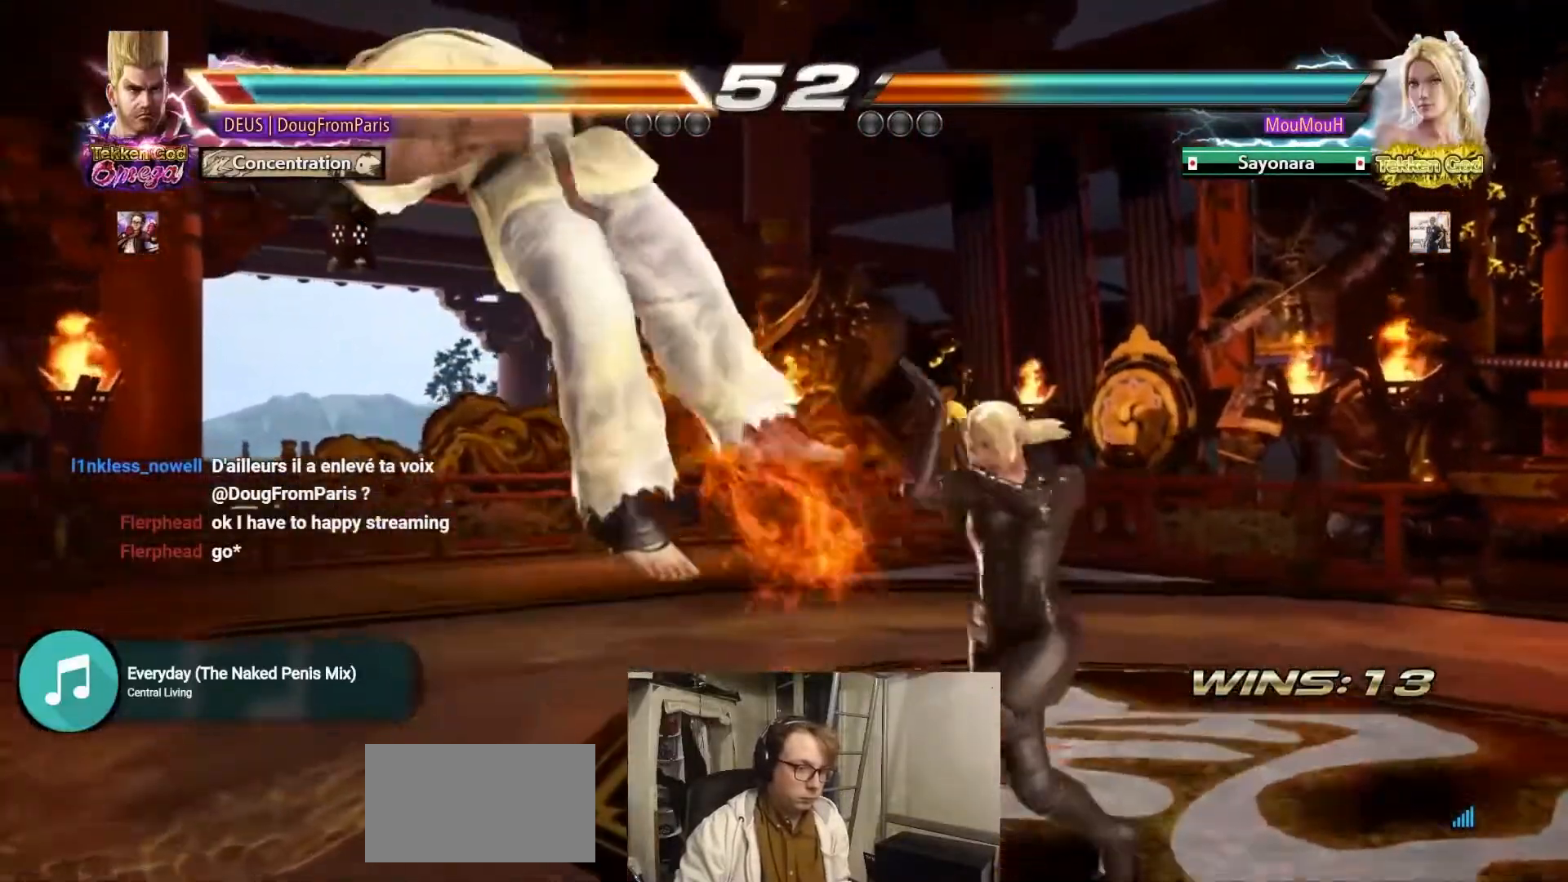
{"dt_ms": 500, "buttons": [], "left_stick": "center", "events": [[17, "left_stick", "center"]]}
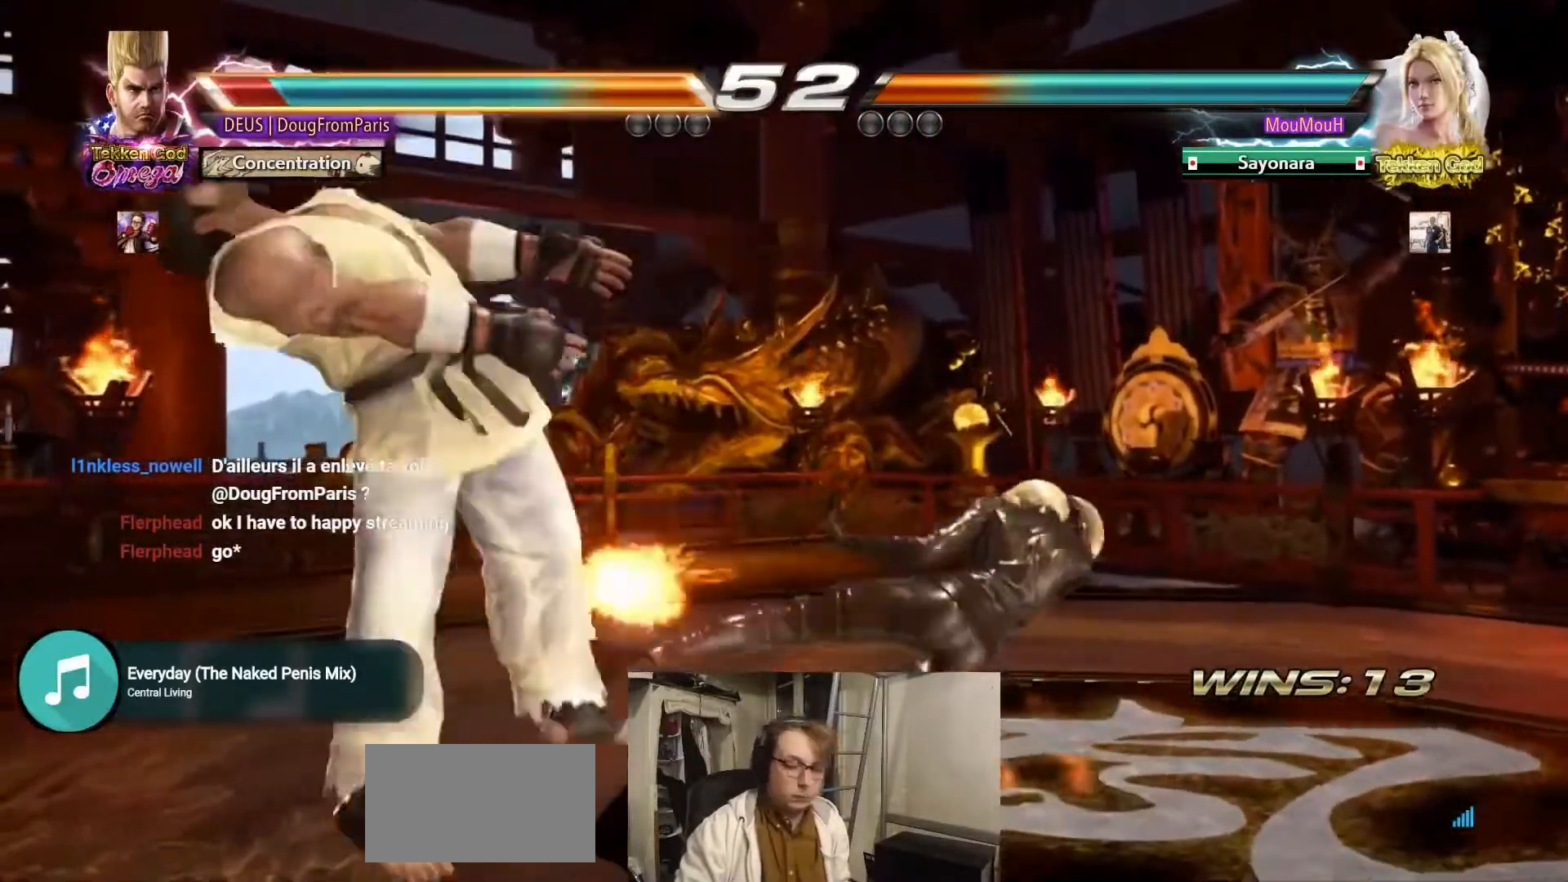
{"dt_ms": 500, "buttons": [], "left_stick": "center", "events": []}
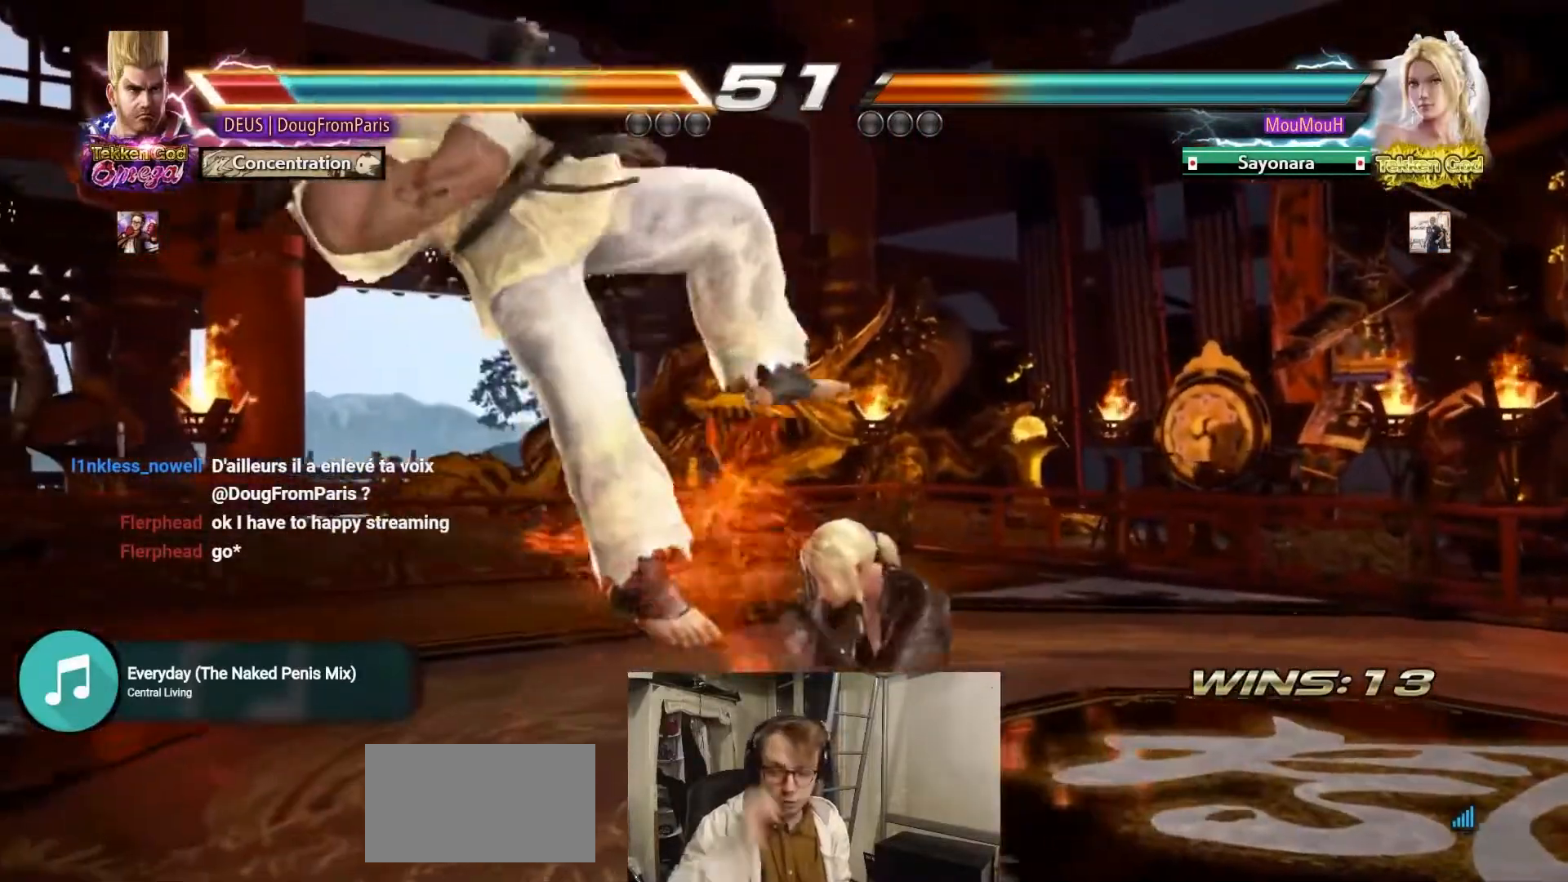
{"dt_ms": 500, "buttons": [], "left_stick": "center", "events": []}
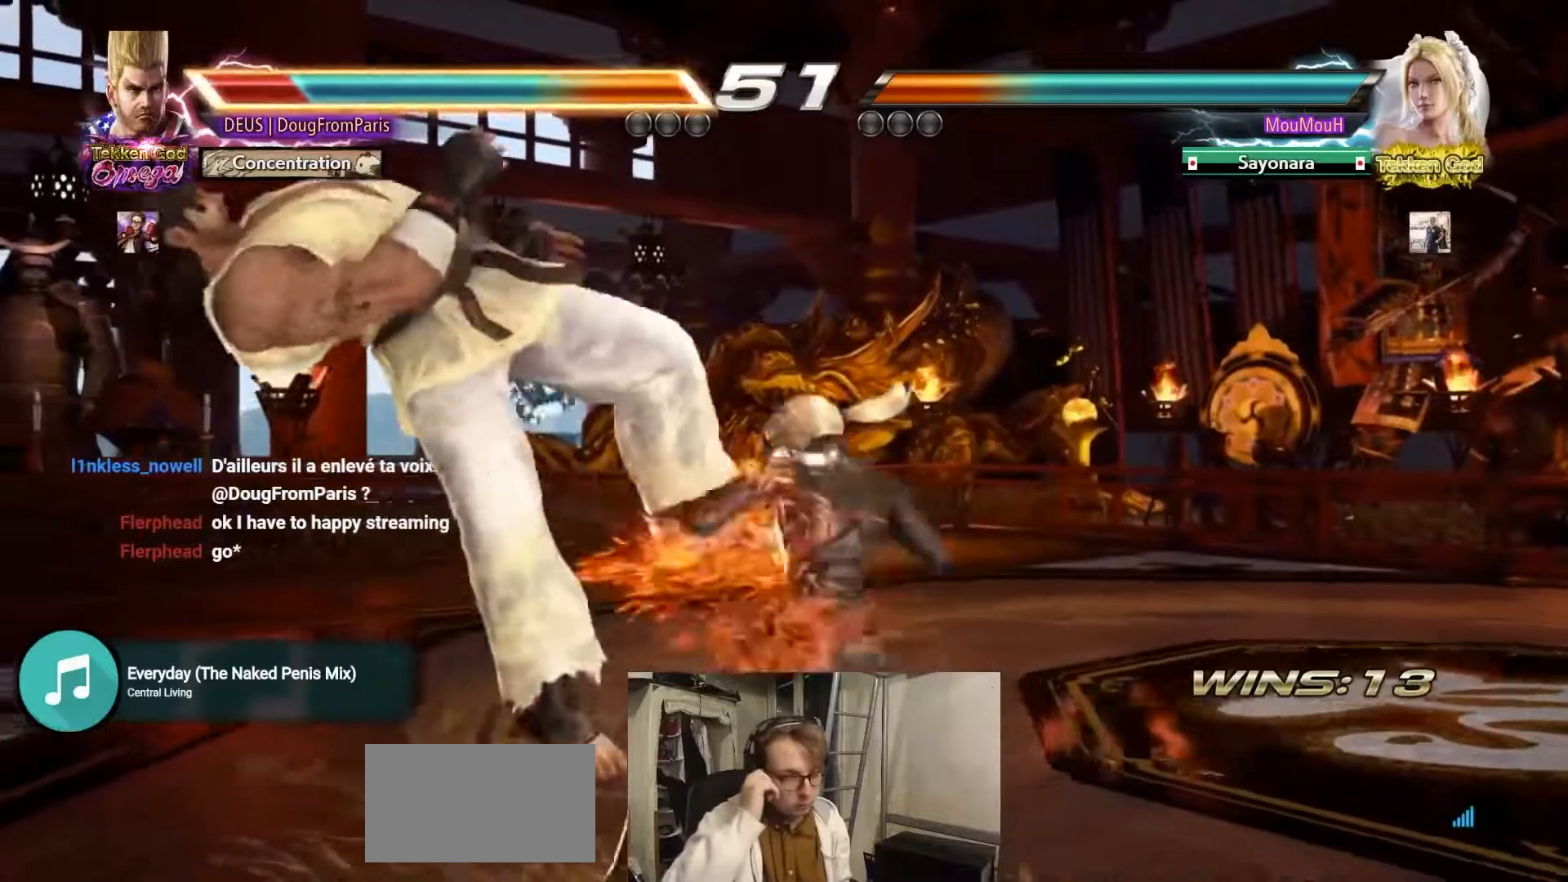
{"dt_ms": 500, "buttons": [], "left_stick": "center", "events": []}
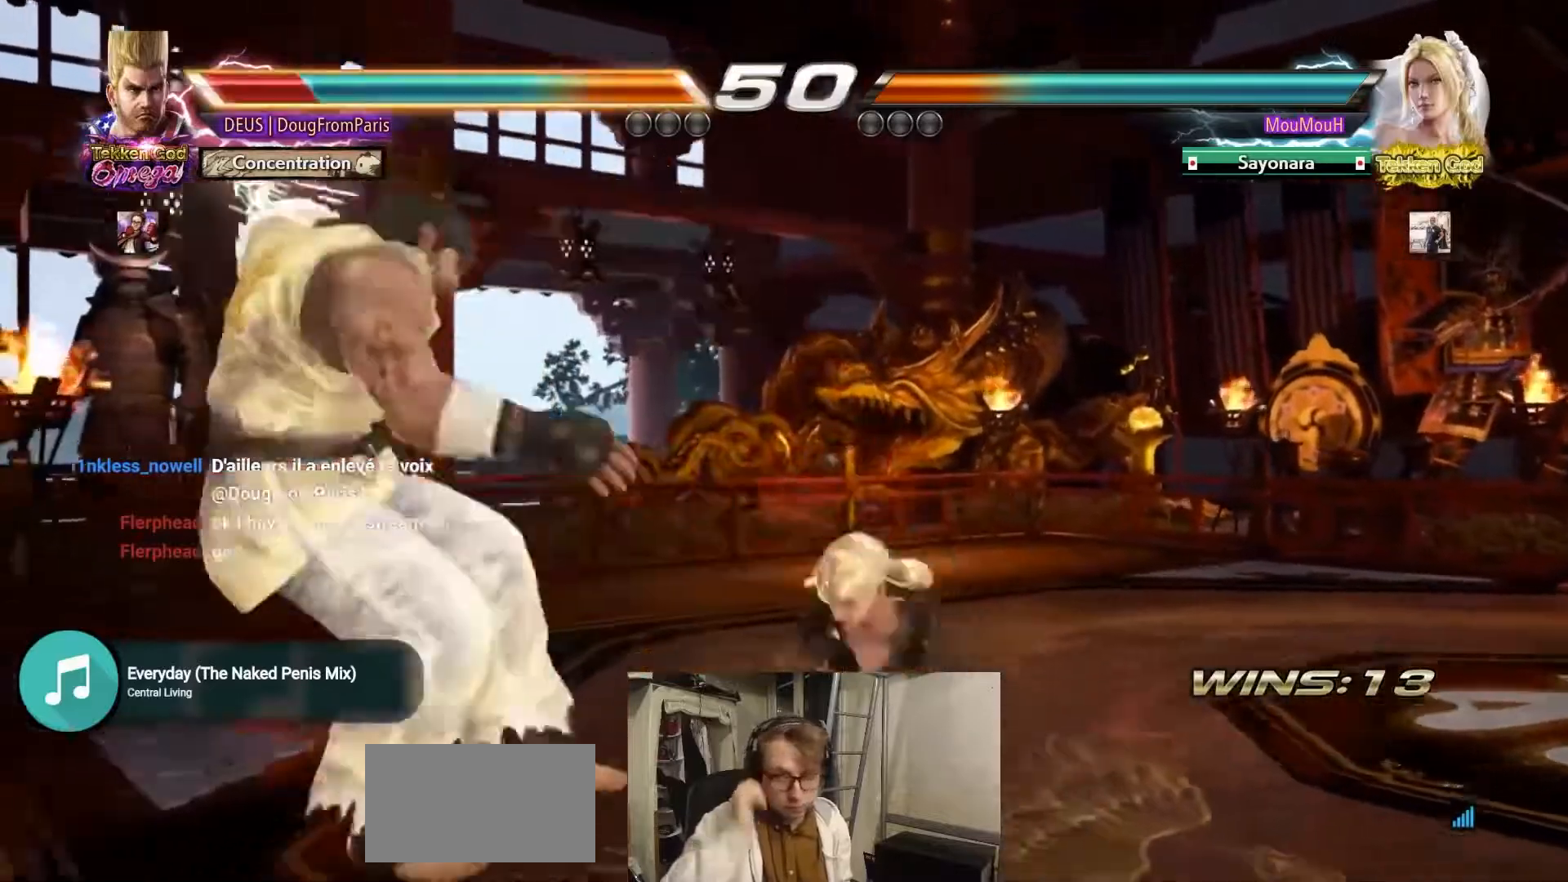
{"dt_ms": 500, "buttons": [], "left_stick": "center", "events": []}
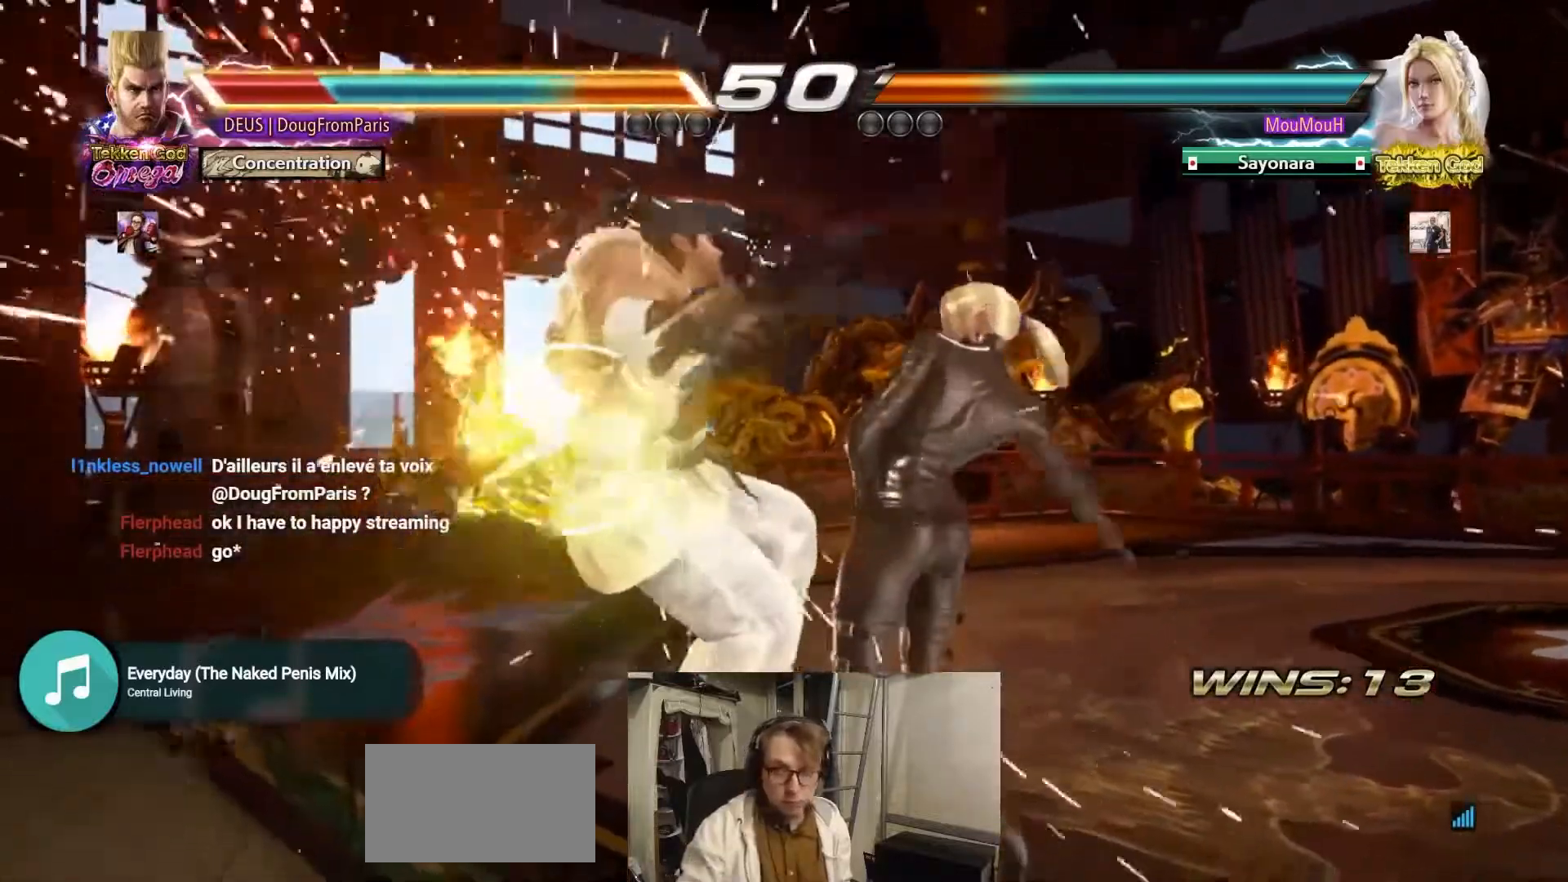
{"dt_ms": 500, "buttons": [], "left_stick": "center", "events": []}
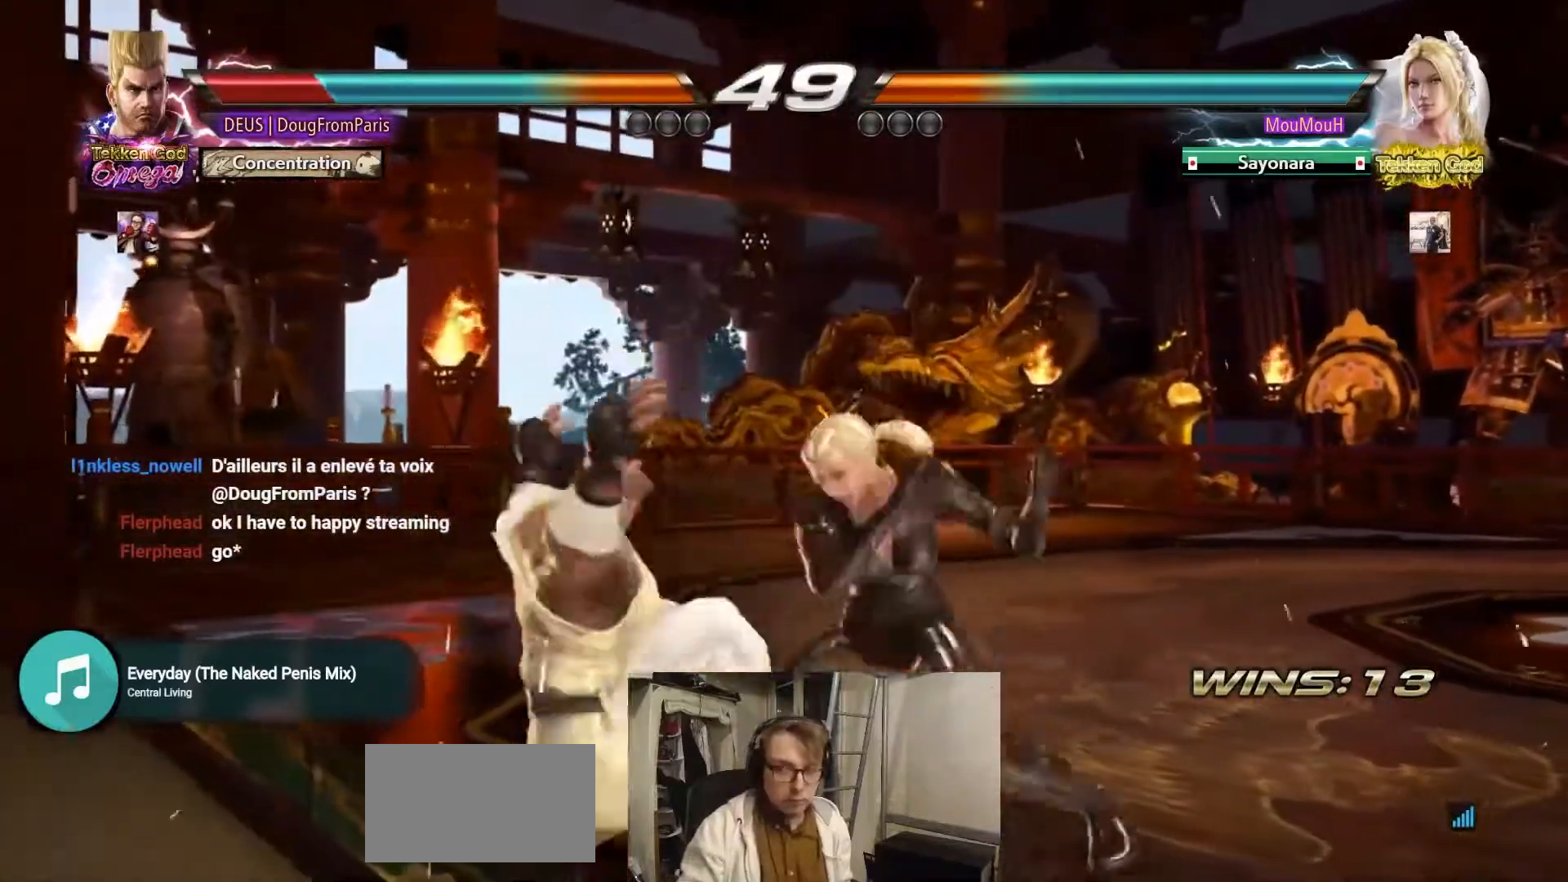
{"dt_ms": 500, "buttons": [], "left_stick": "center", "events": []}
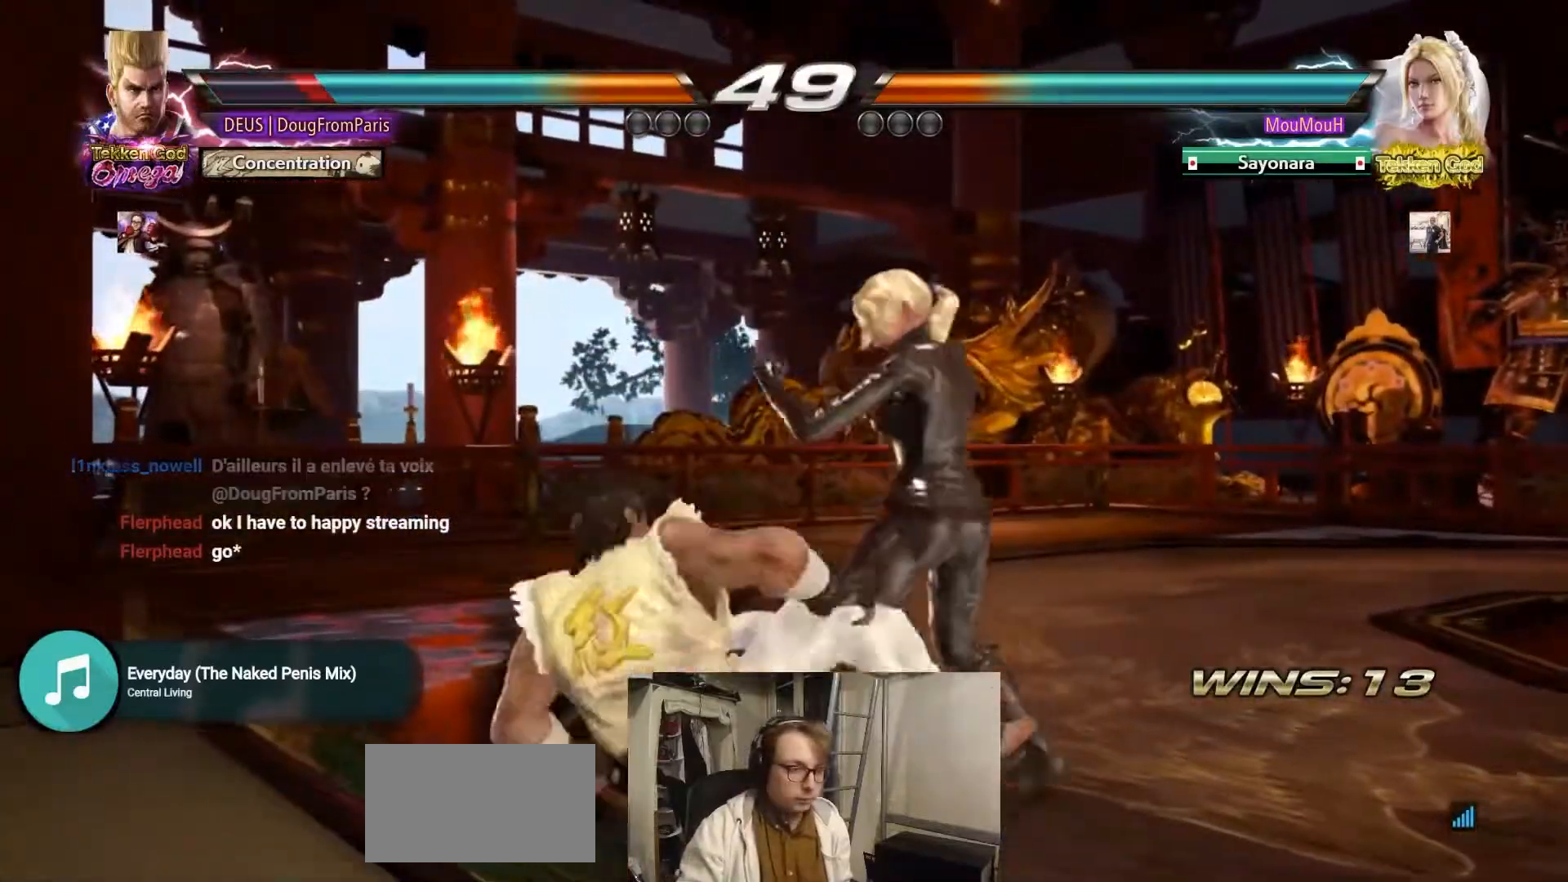
{"dt_ms": 500, "buttons": [], "left_stick": "center", "events": [[300, "left_stick", "up"], [417, "left_stick", "center"]]}
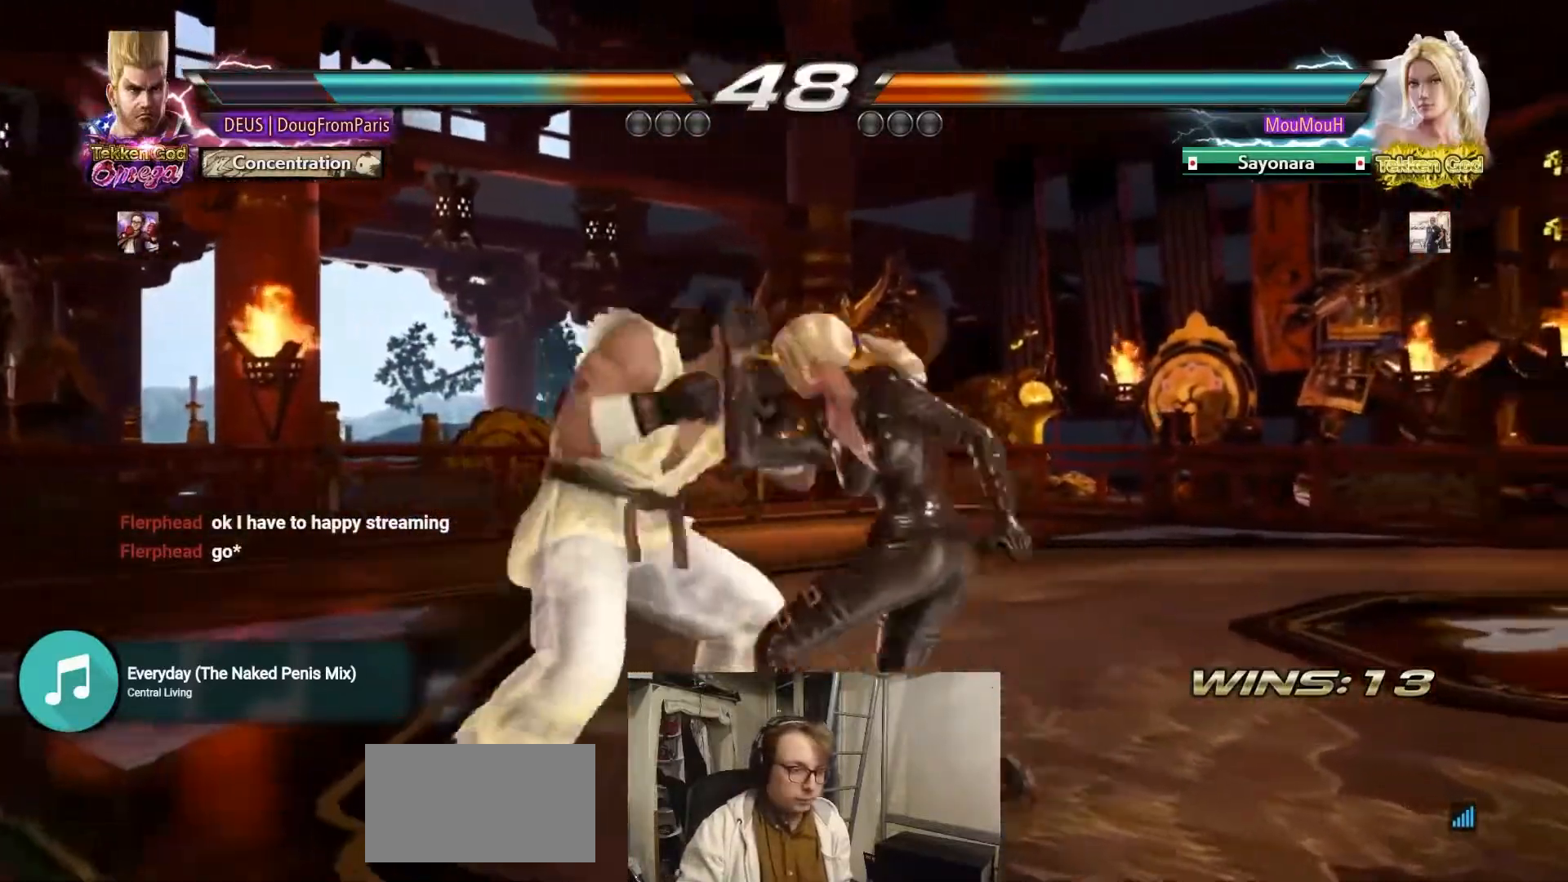
{"dt_ms": 500, "buttons": [], "left_stick": "left", "events": [[50, "left_stick", "up"], [300, "left_stick", "center"], [467, "left_stick", "left"]]}
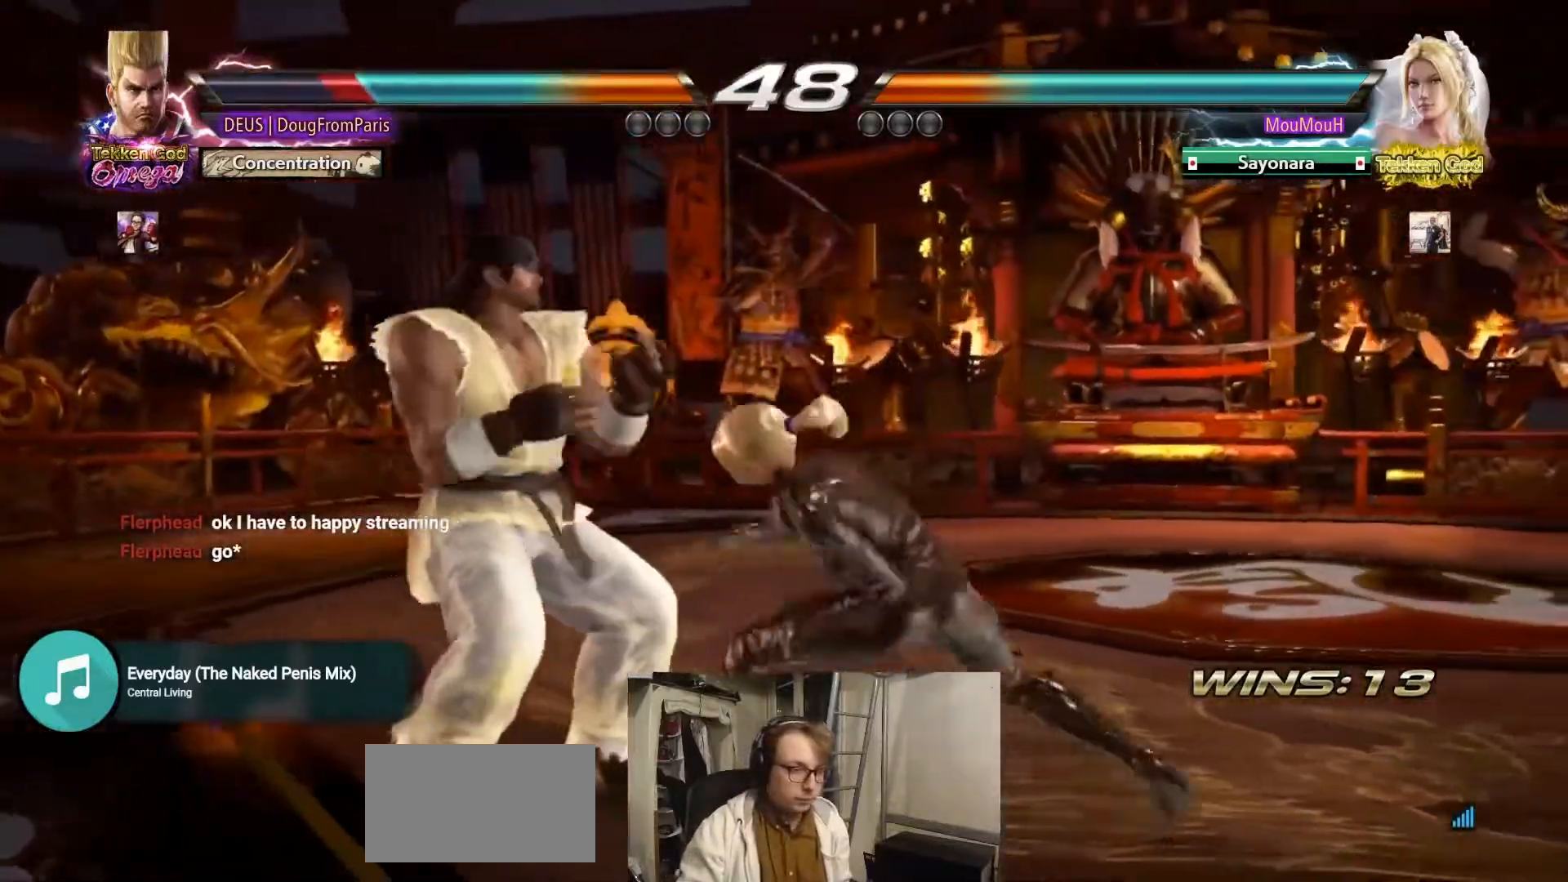
{"dt_ms": 500, "buttons": [], "left_stick": "center", "events": [[100, "left_stick", "center"], [150, "left_stick", "left"], [300, "left_stick", "down-left"], [450, "left_stick", "center"]]}
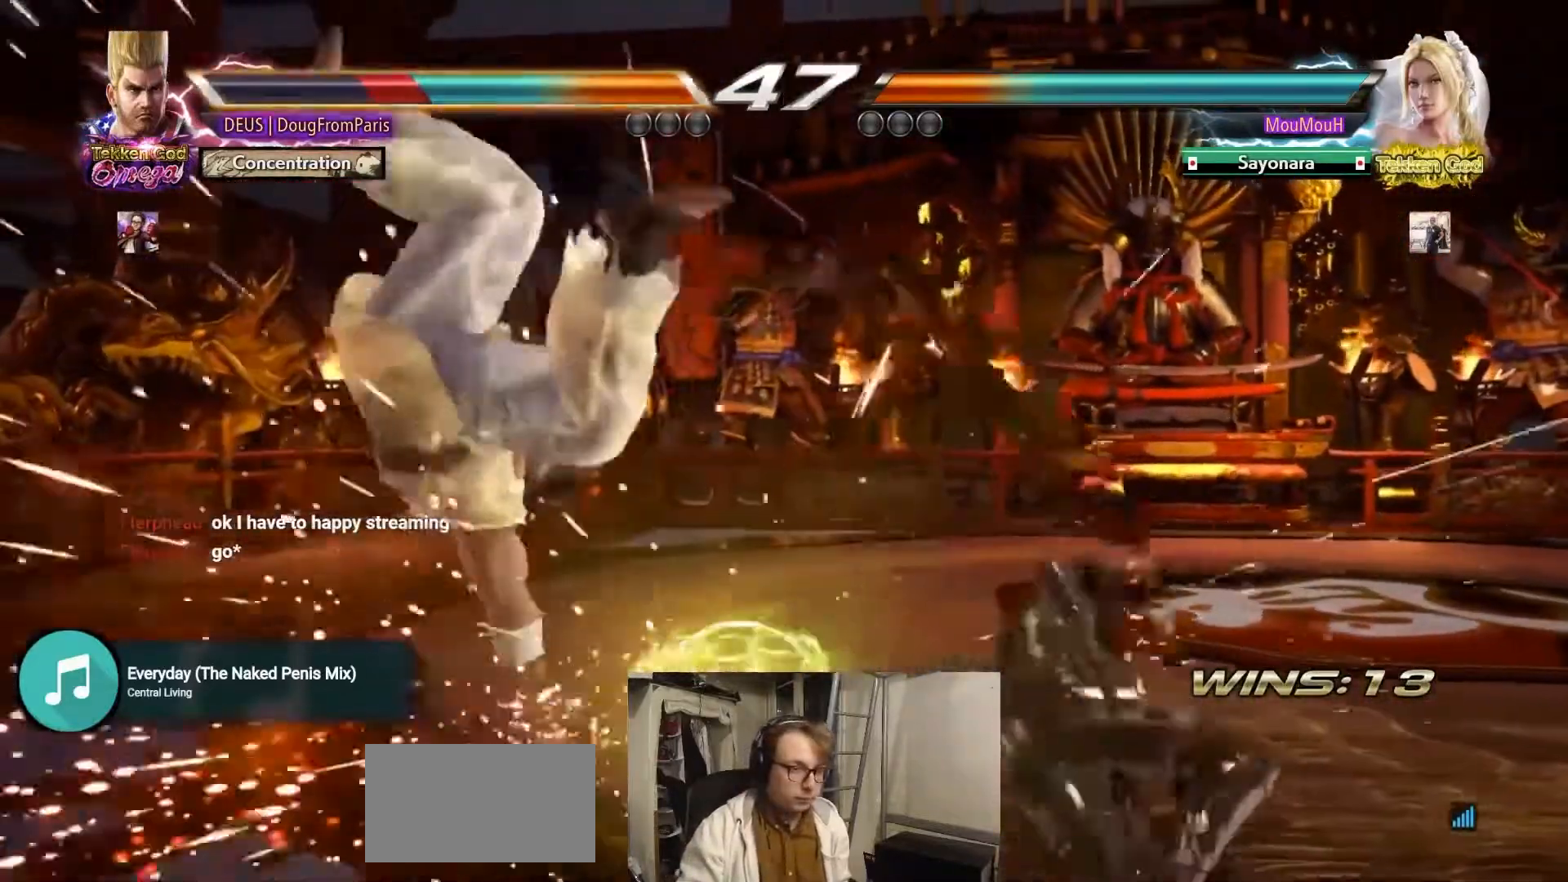
{"dt_ms": 500, "buttons": [], "left_stick": "center", "events": []}
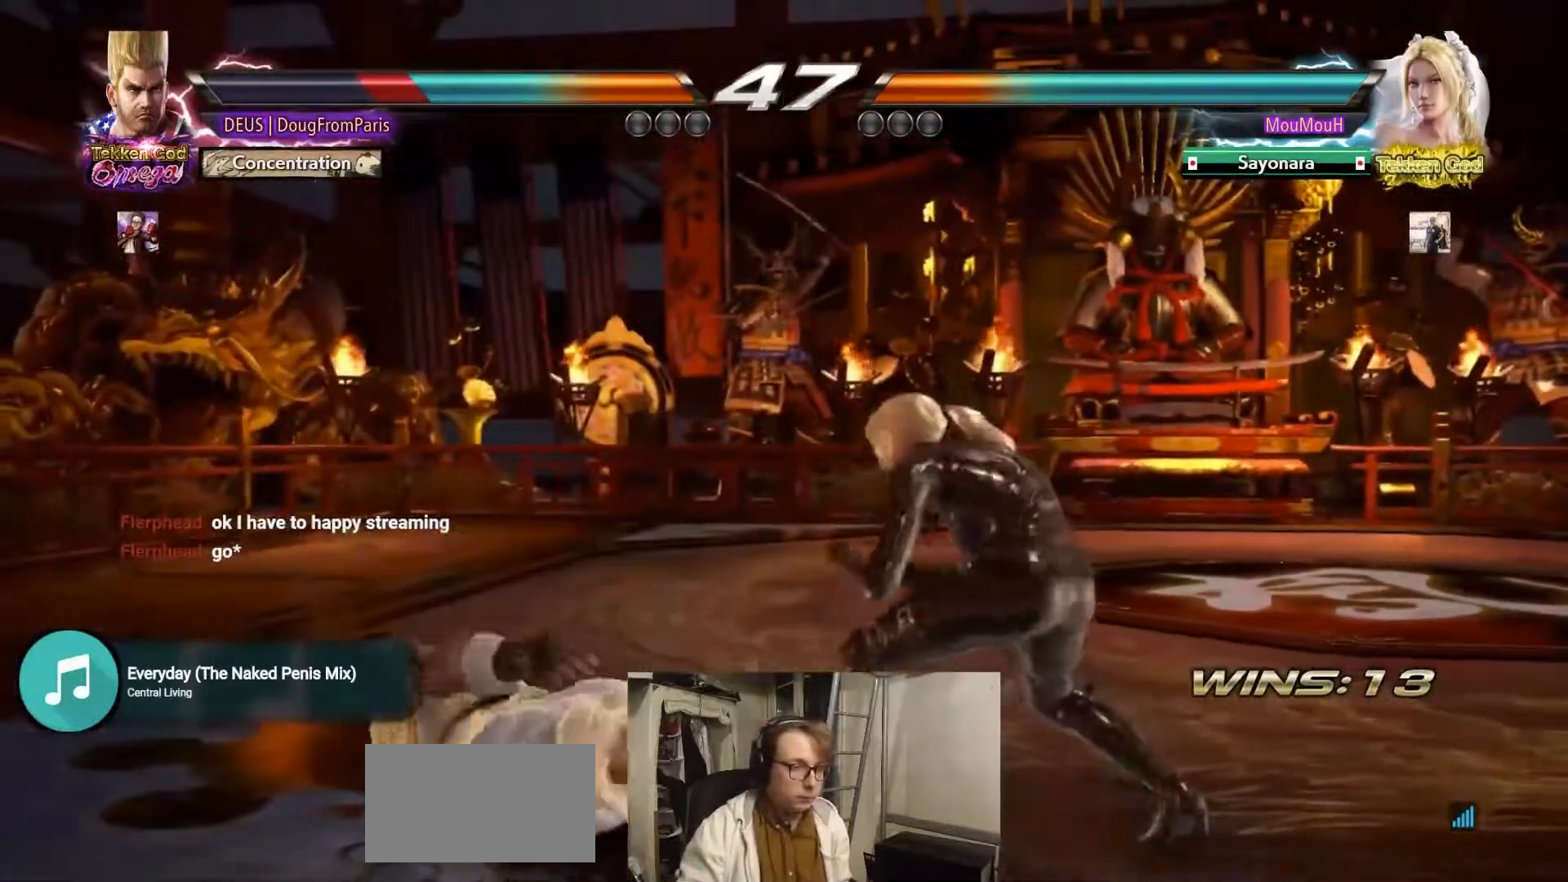
{"dt_ms": 500, "buttons": [], "left_stick": "center", "events": []}
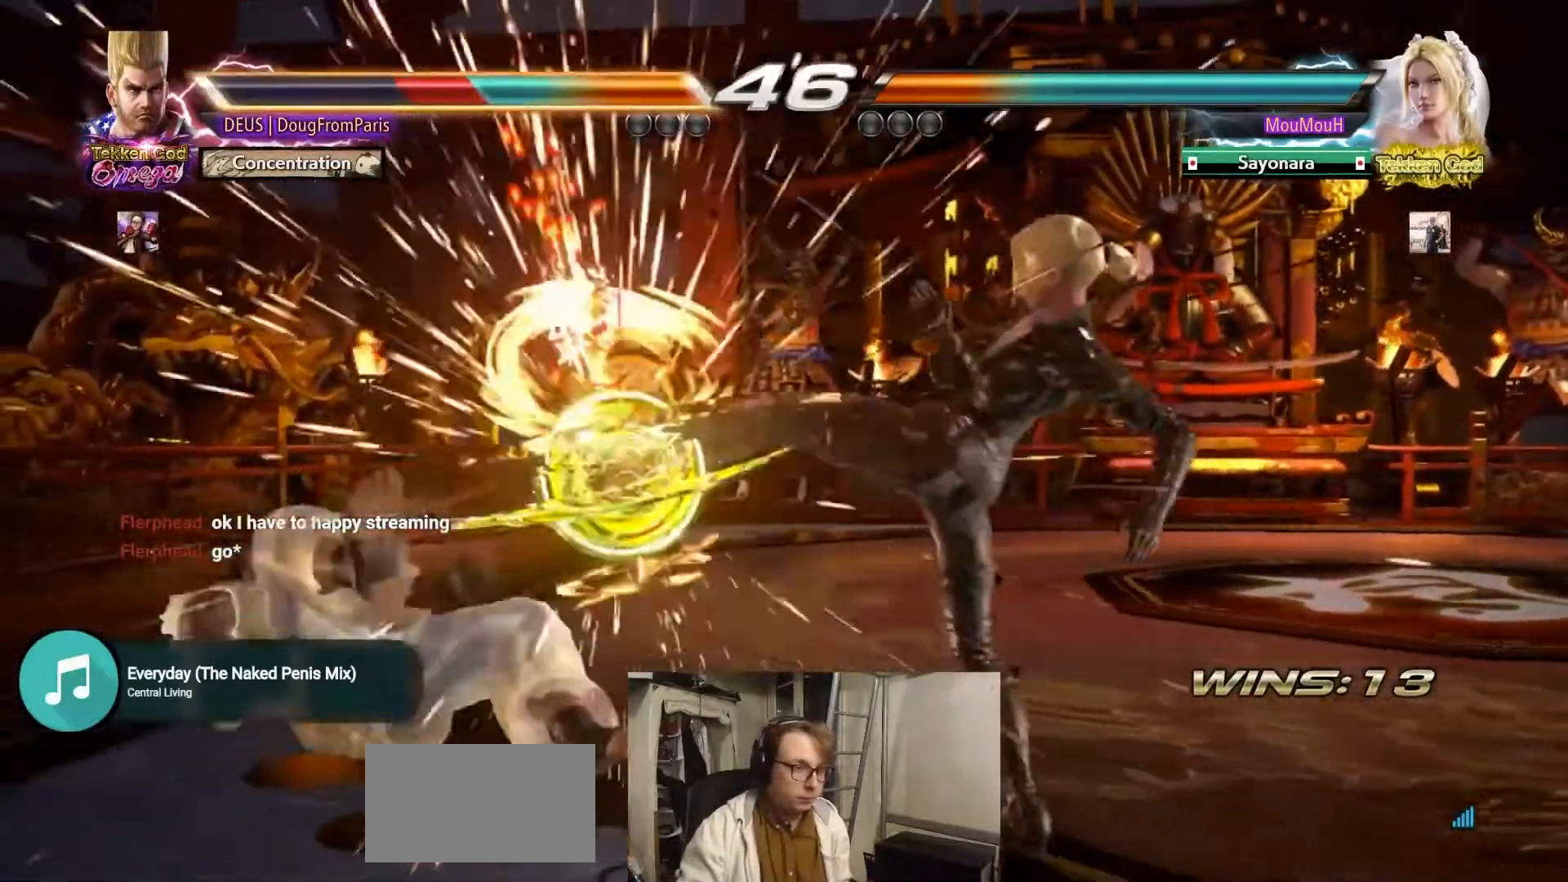
{"dt_ms": 500, "buttons": [], "left_stick": "center", "events": [[150, "left_stick", "left"], [467, "left_stick", "center"]]}
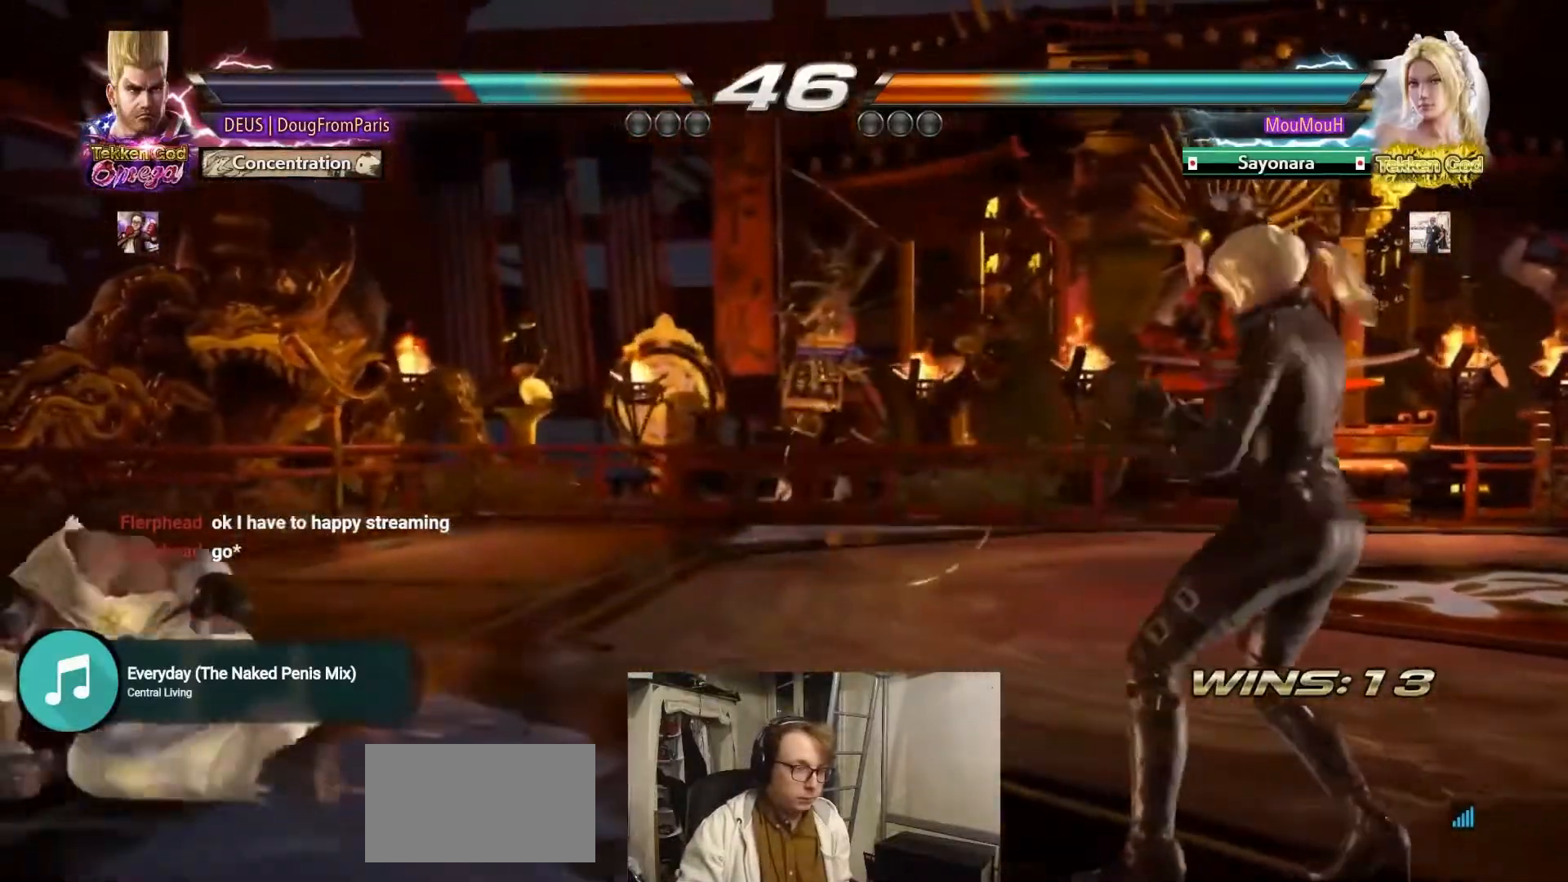
{"dt_ms": 500, "buttons": [], "left_stick": "up", "events": [[183, "left_stick", "up"], [267, "left_stick", "center"], [400, "left_stick", "up"]]}
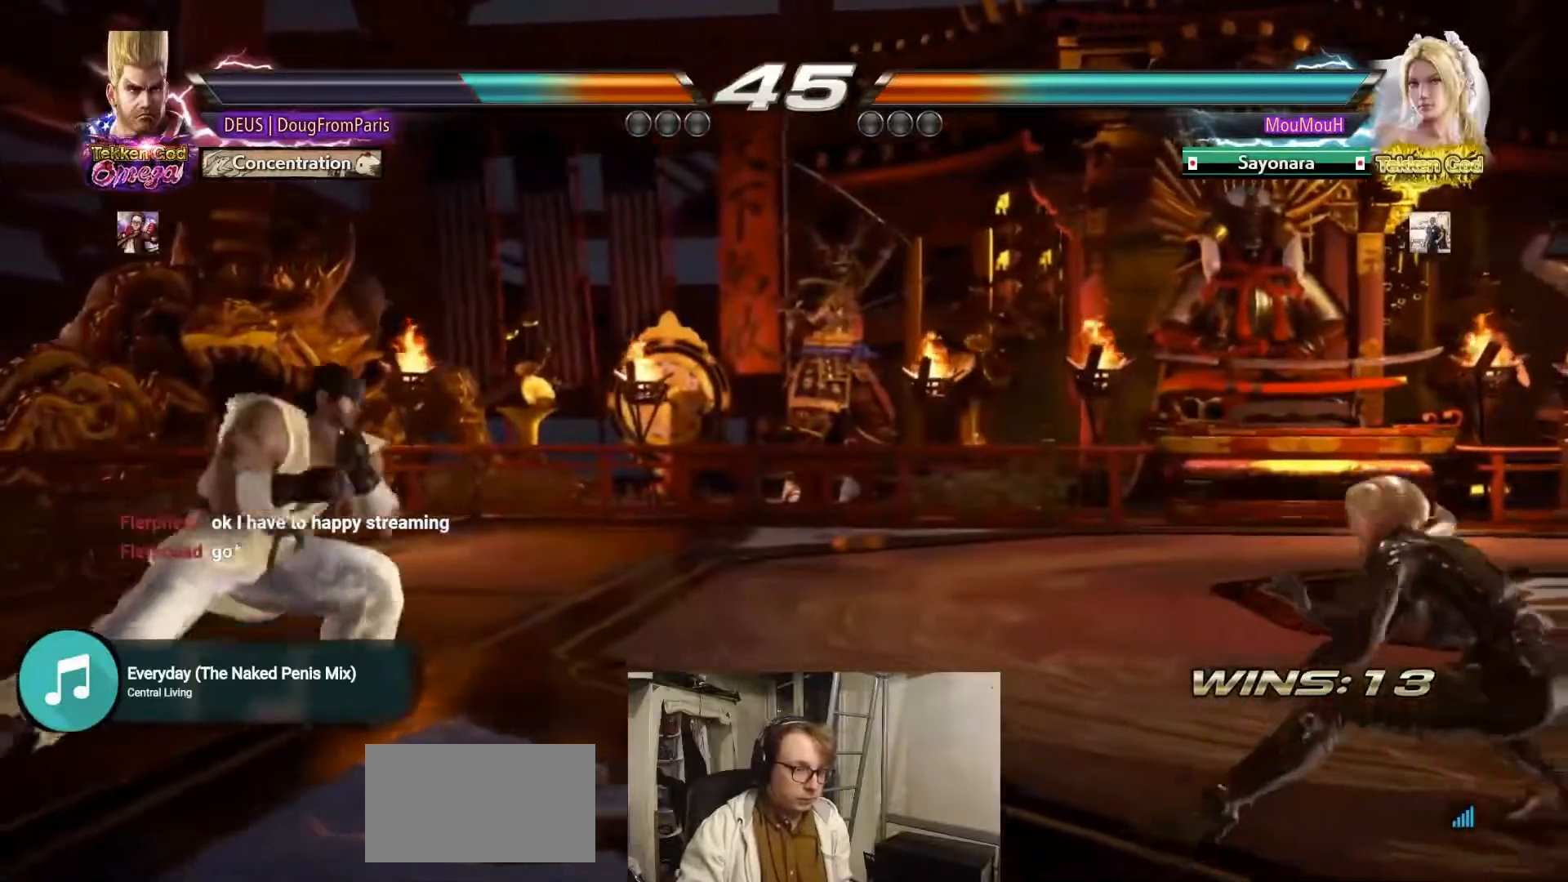
{"dt_ms": 1000, "buttons": [], "left_stick": "up", "events": [[67, "left_stick", "center"], [317, "left_stick", "right"], [383, "left_stick", "center"], [450, "left_stick", "right"], [617, "left_stick", "center"], [683, "left_stick", "up"], [750, "left_stick", "center"], [950, "left_stick", "up"]]}
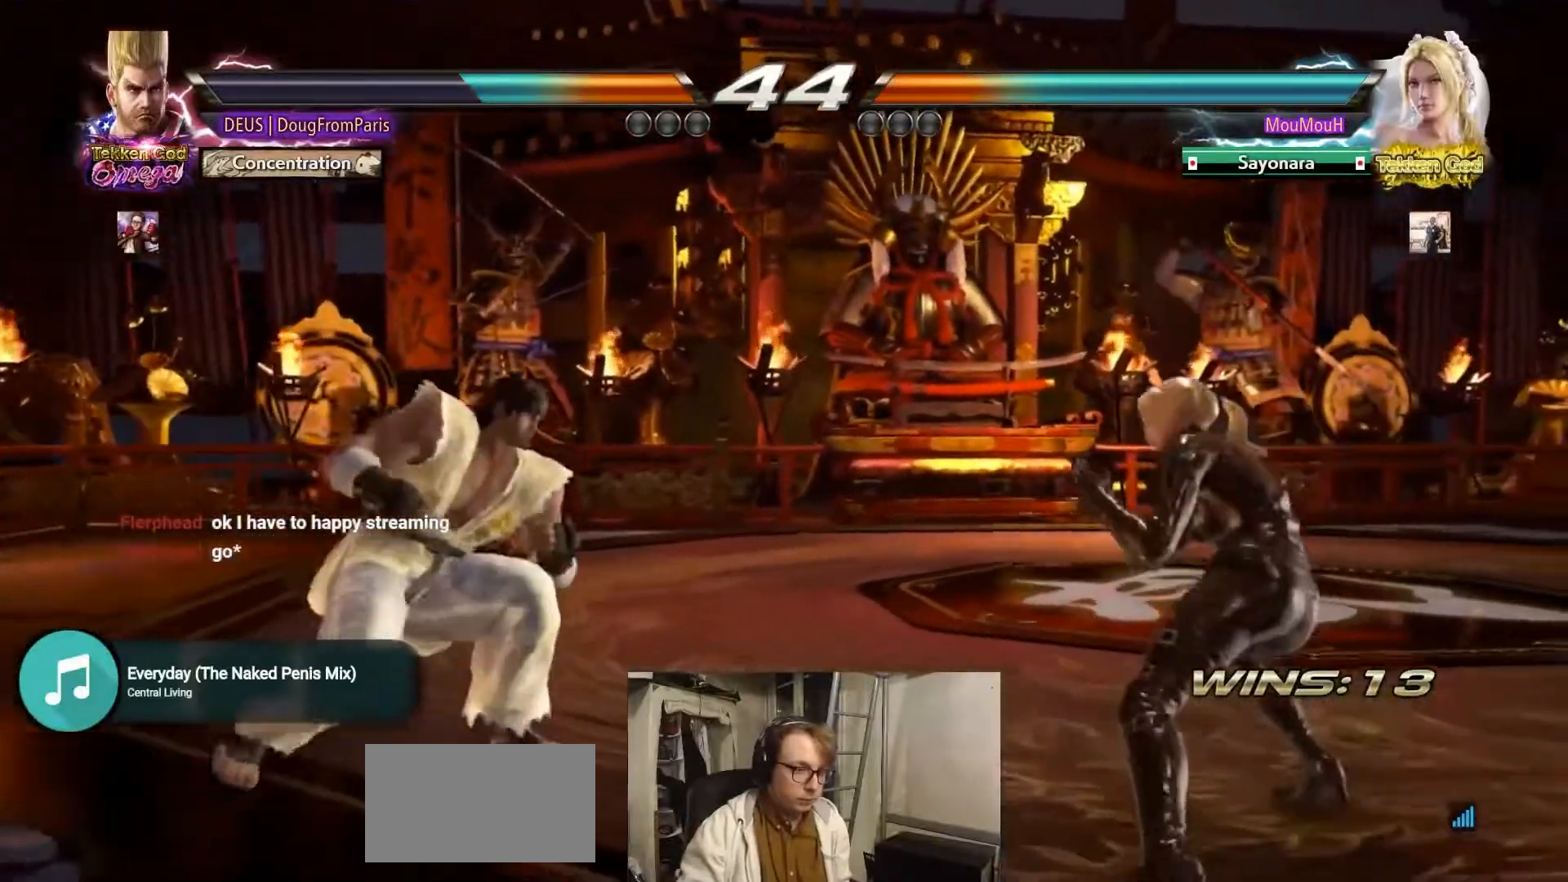
{"dt_ms": 500, "buttons": ["TRIANGLE"], "left_stick": "right", "events": [[50, "left_stick", "center"], [217, "left_stick", "right"], [267, "left_stick", "center"], [367, "left_stick", "right"], [467, "TRIANGLE", "down"]]}
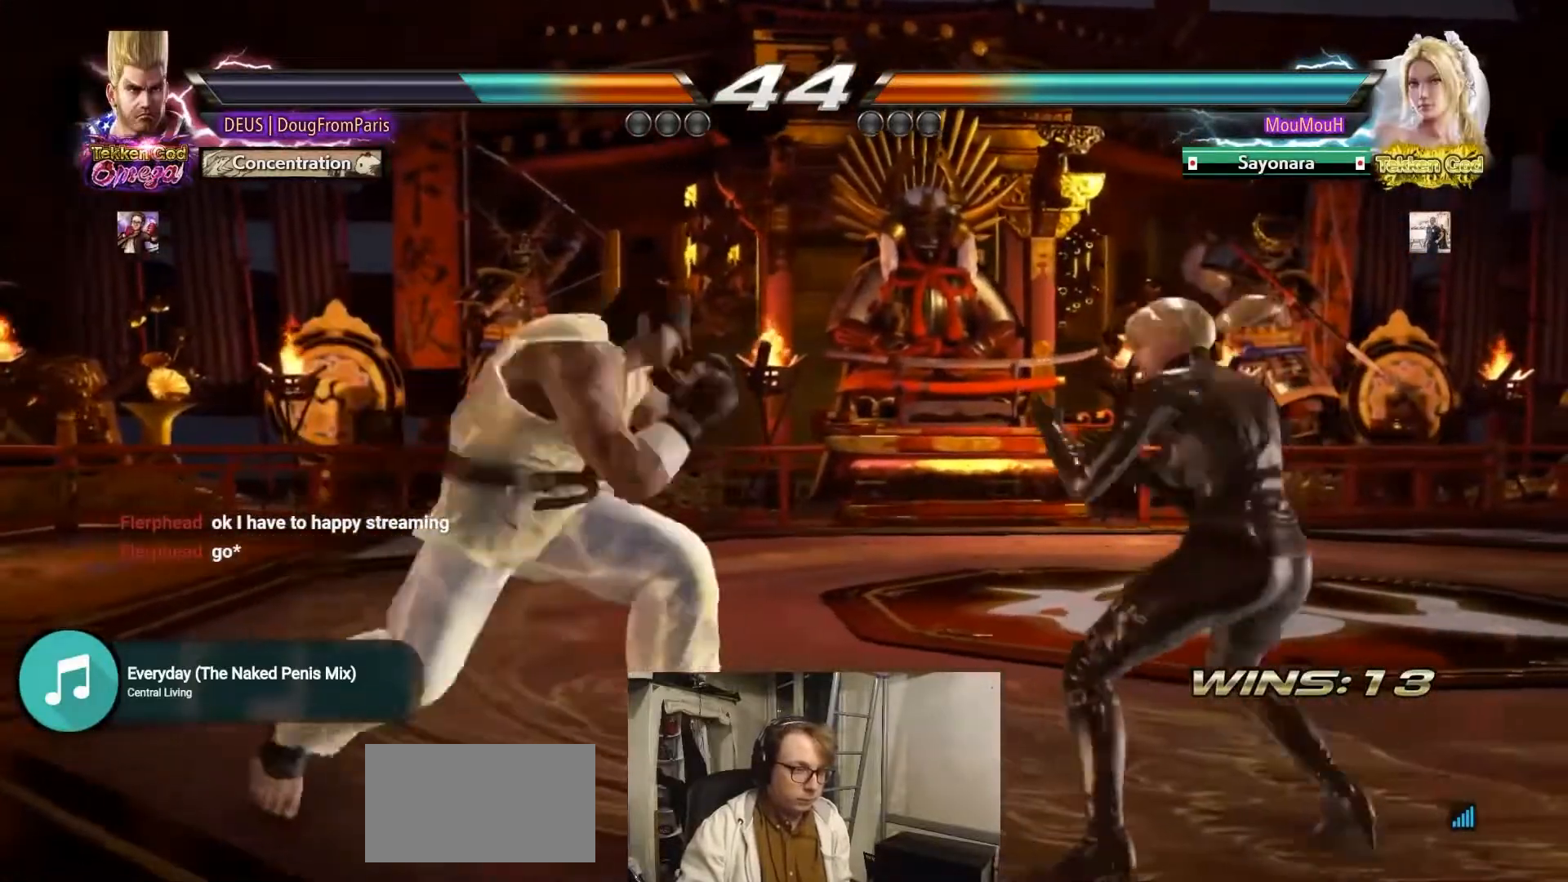
{"dt_ms": 500, "buttons": [], "left_stick": "center", "events": [[67, "left_stick", "center"], [100, "TRIANGLE", "up"]]}
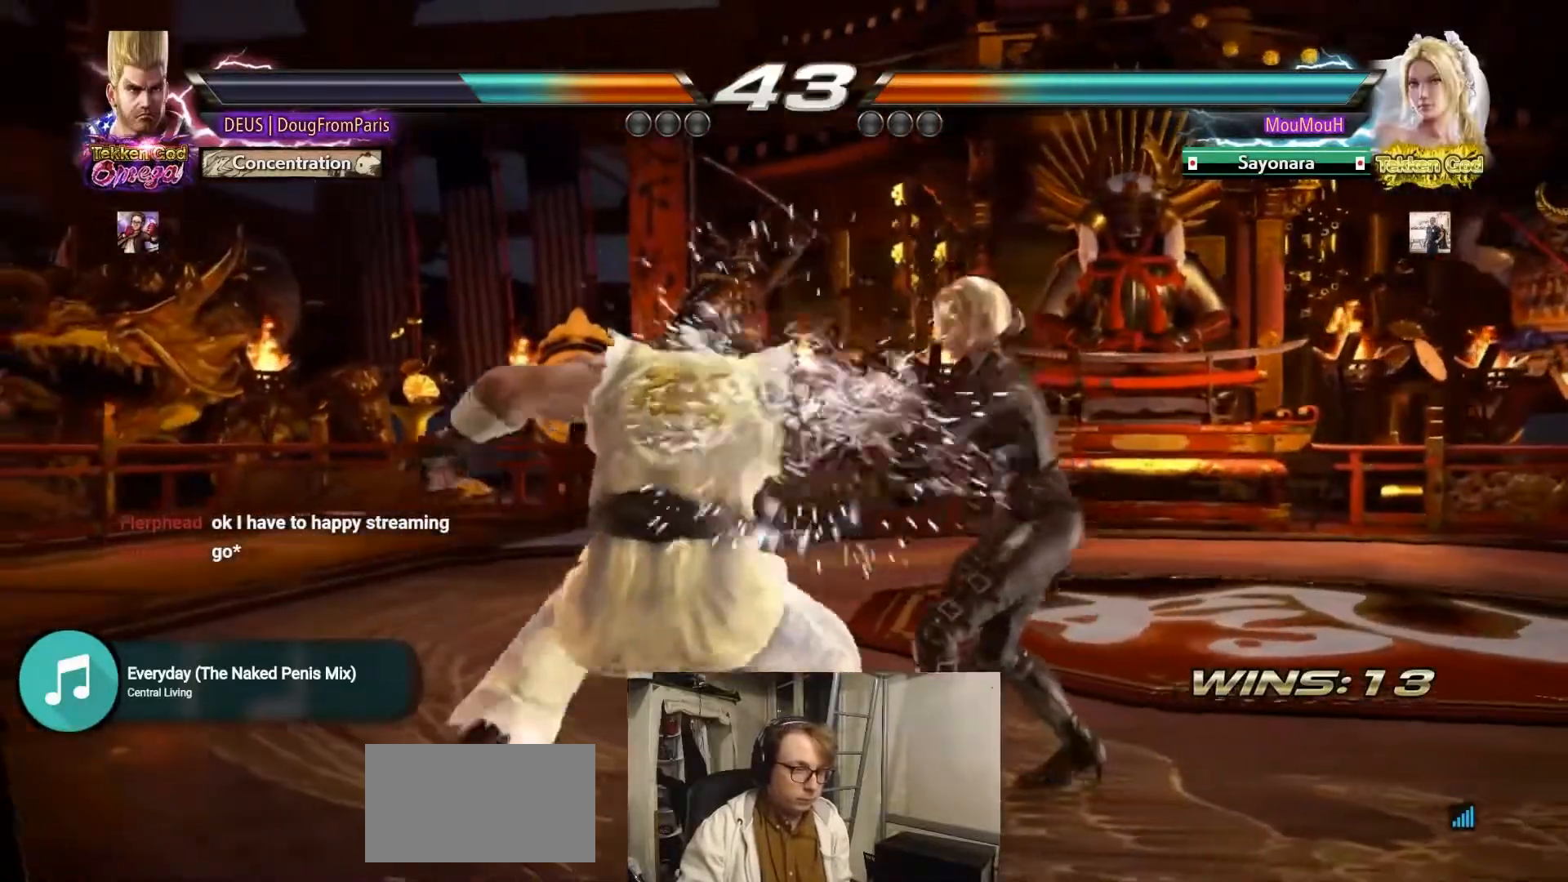
{"dt_ms": 500, "buttons": [], "left_stick": "center", "events": []}
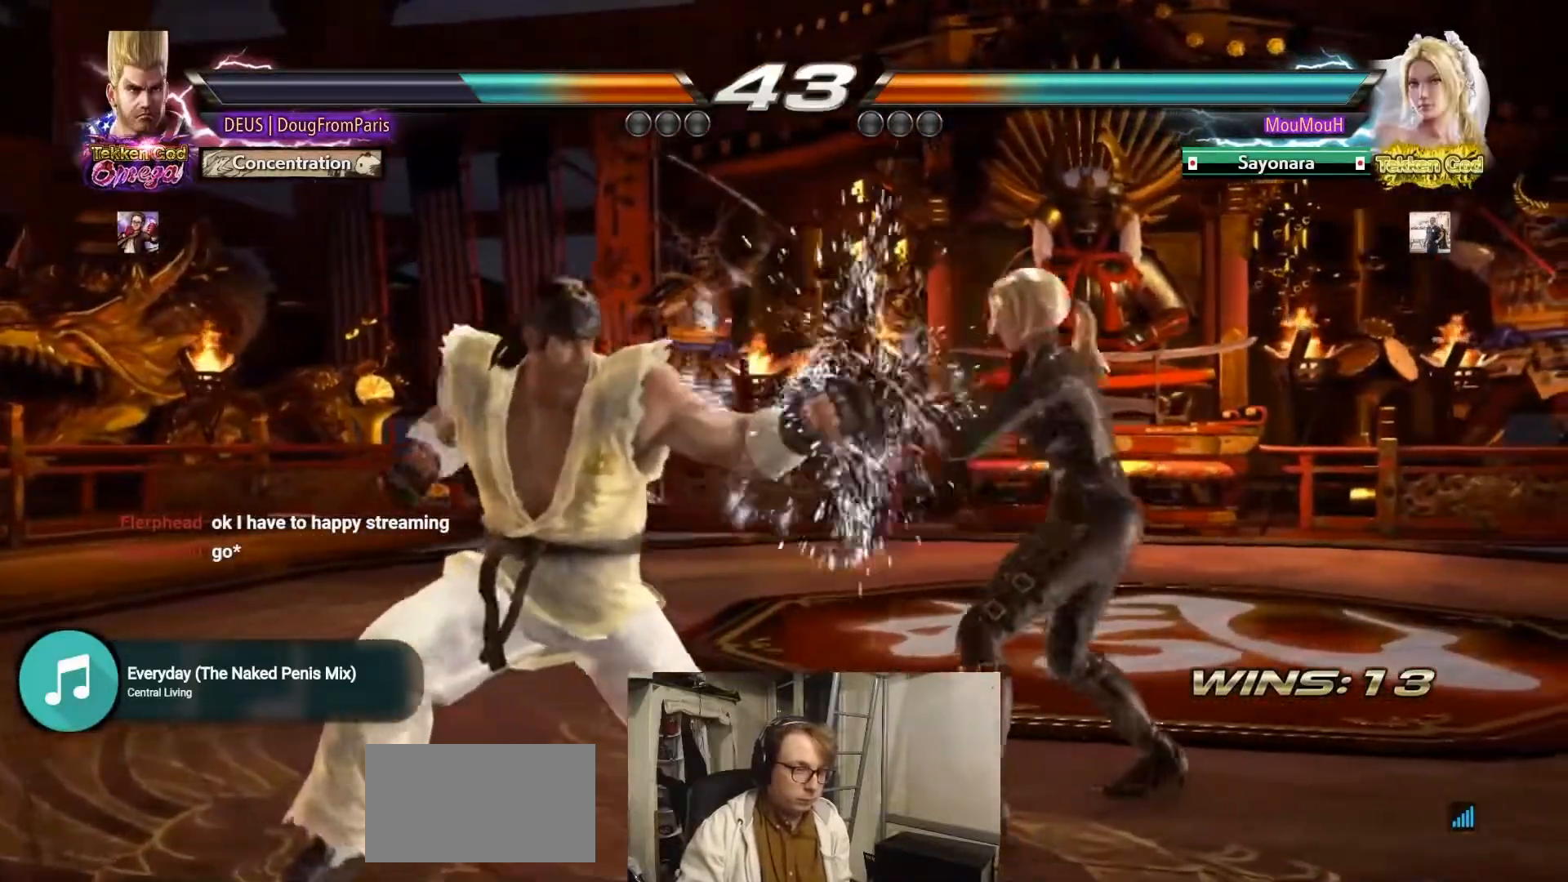
{"dt_ms": 500, "buttons": [], "left_stick": "left", "events": [[17, "left_stick", "left"]]}
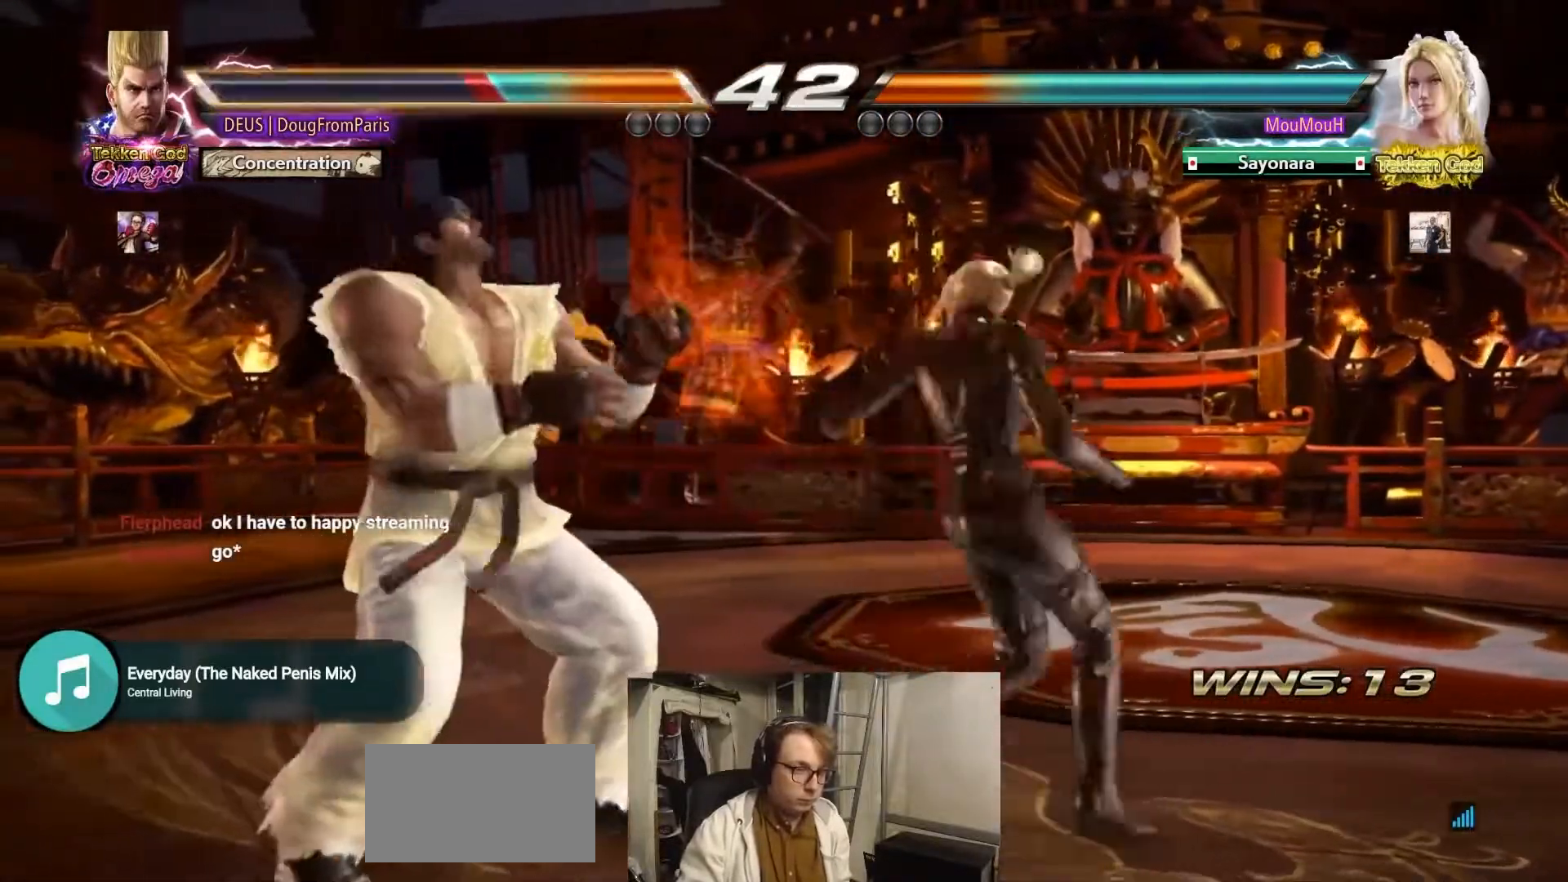
{"dt_ms": 500, "buttons": [], "left_stick": "center", "events": [[367, "left_stick", "center"]]}
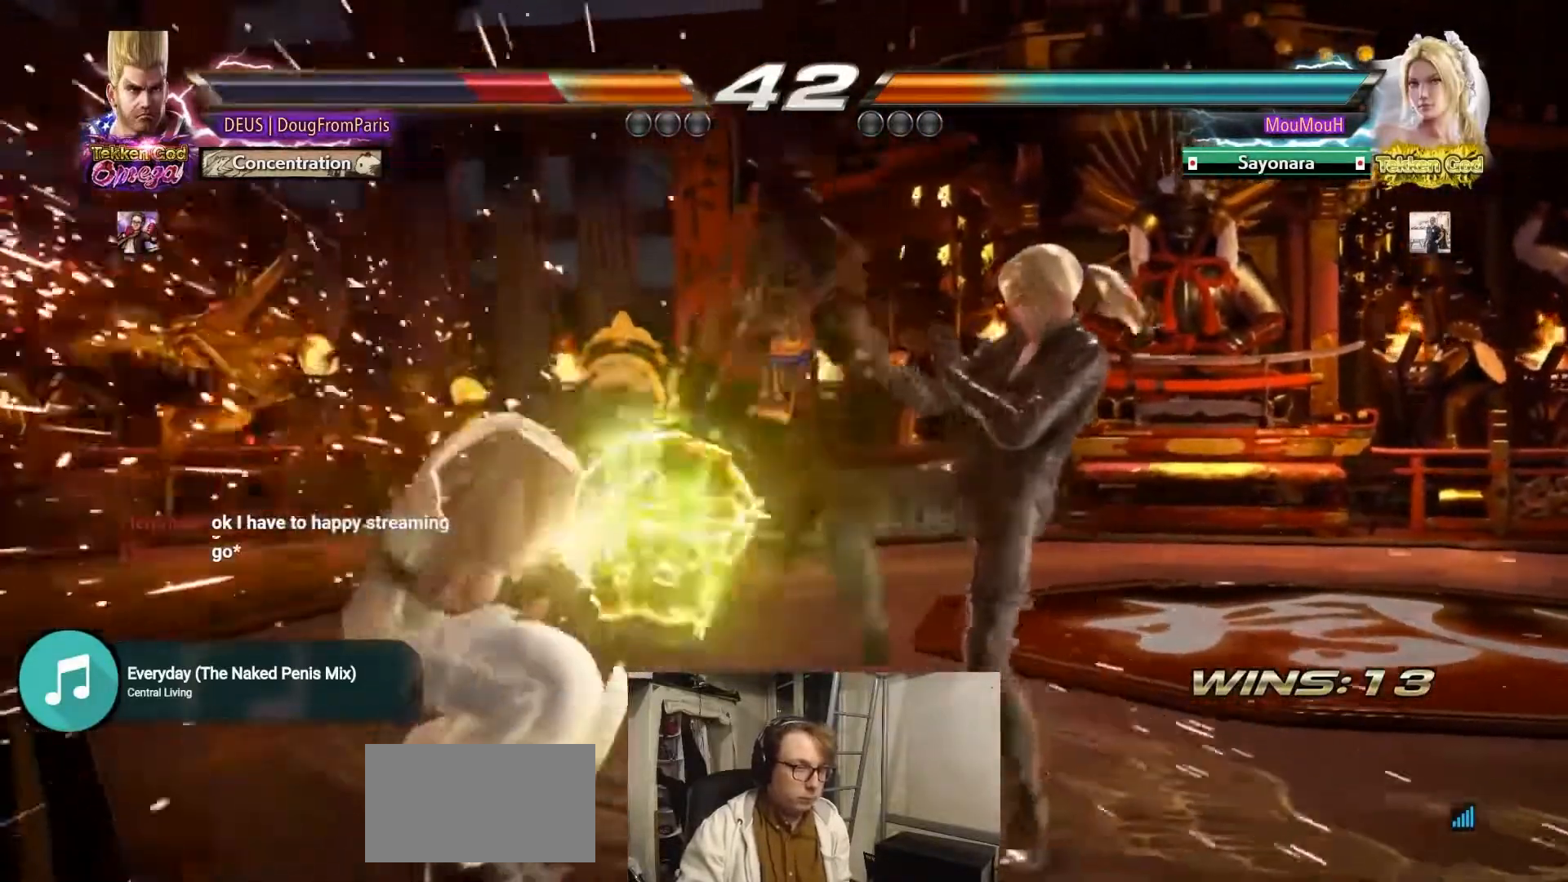
{"dt_ms": 500, "buttons": [], "left_stick": "left", "events": [[183, "left_stick", "left"], [300, "left_stick", "center"], [367, "left_stick", "left"]]}
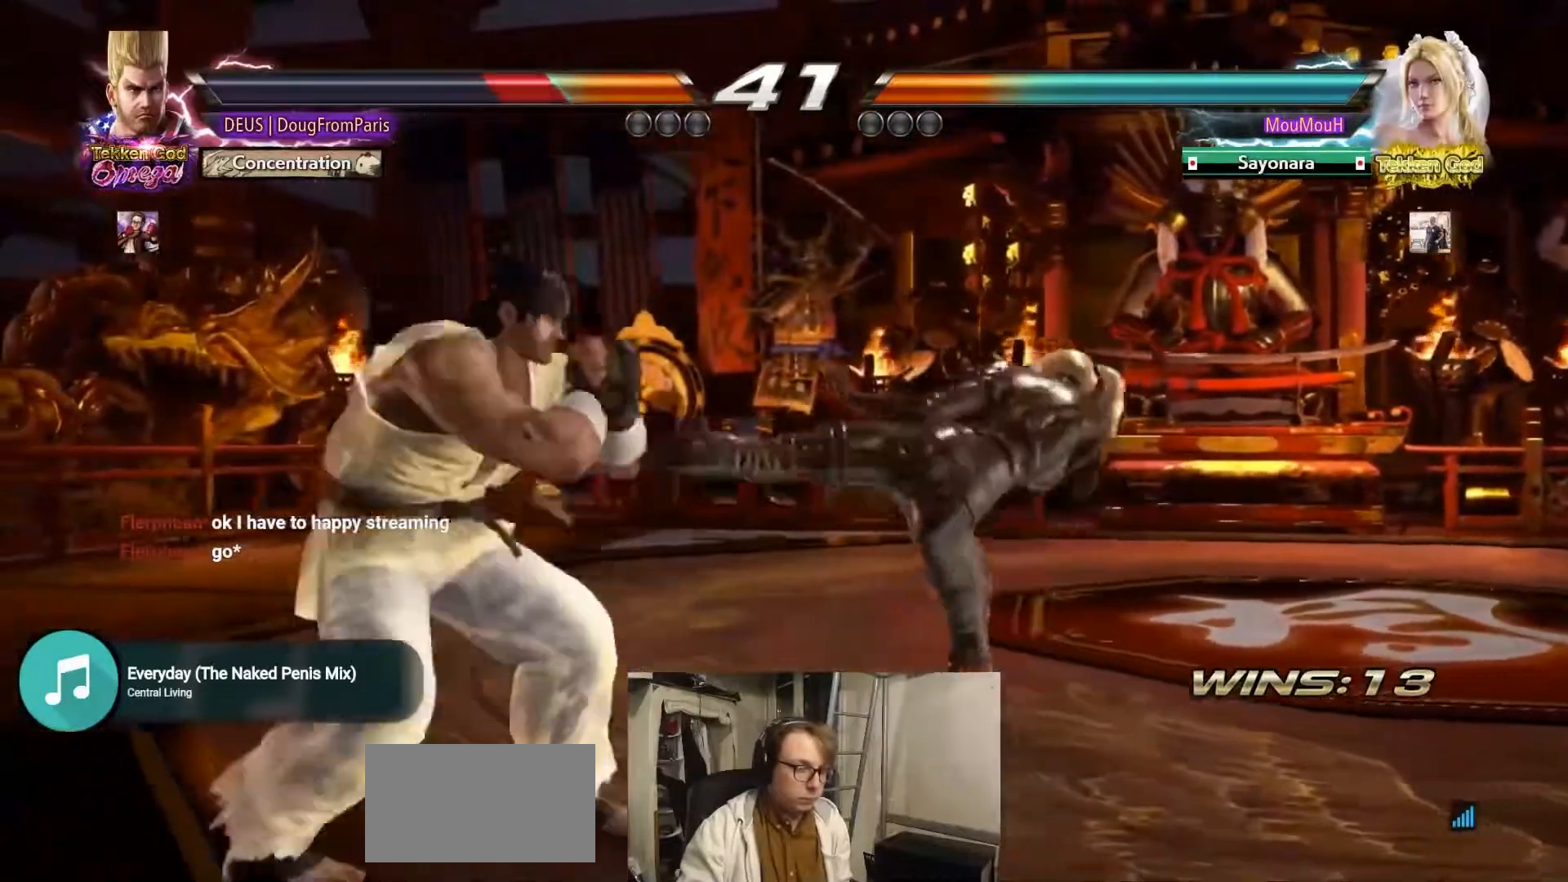
{"dt_ms": 500, "buttons": [], "left_stick": "down-left", "events": [[117, "left_stick", "center"], [167, "left_stick", "left"], [350, "left_stick", "down-left"]]}